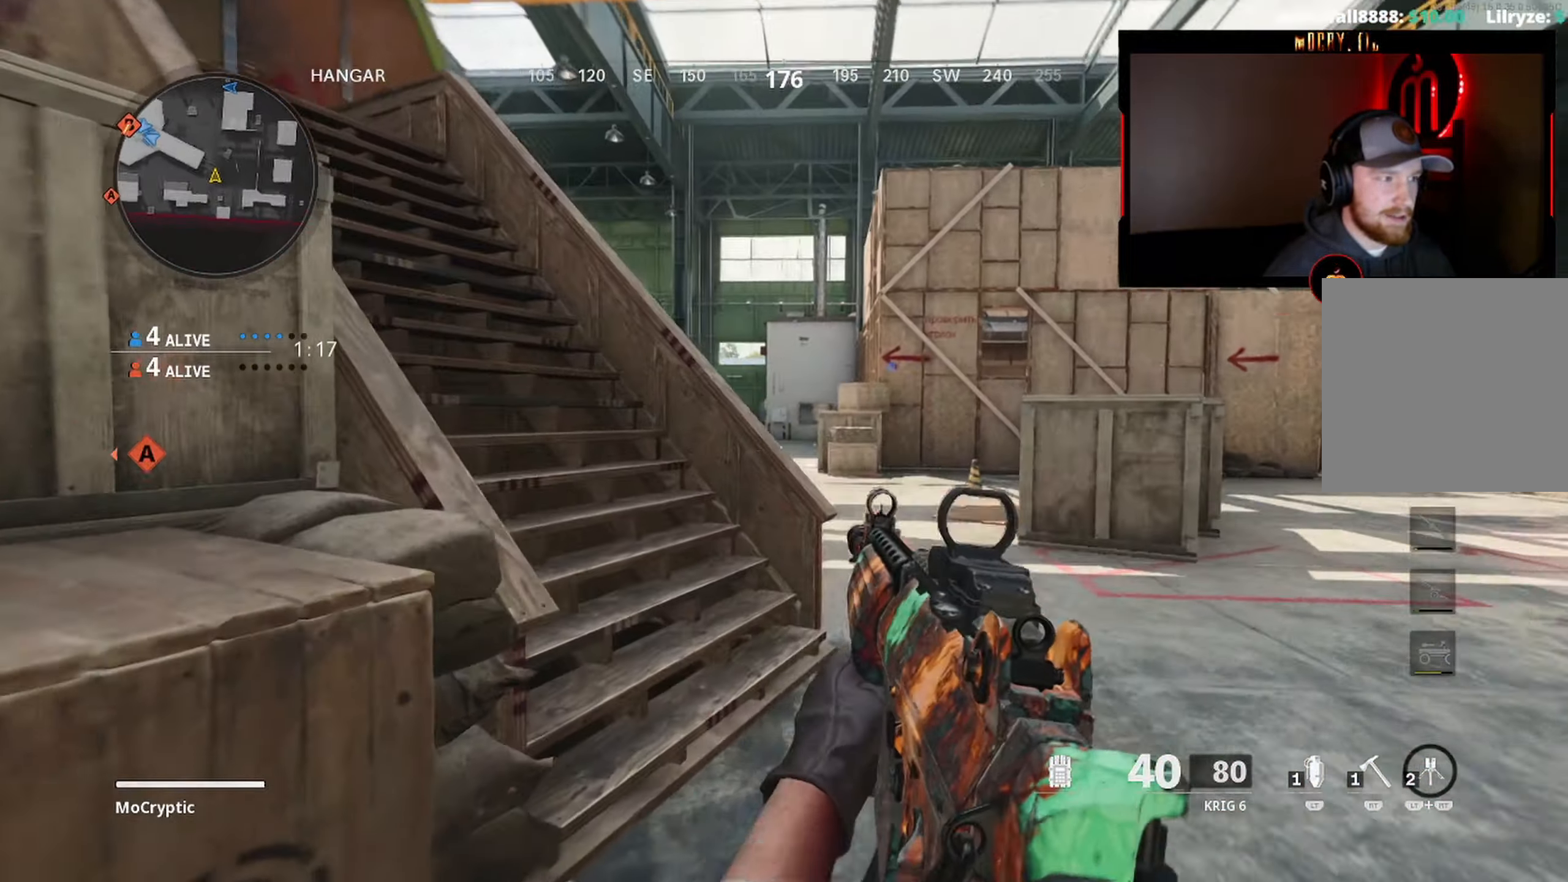
Gameplay with a controller (Xbox layout); each line is a JSON object with the inputs held at the frame after it. "events" lists button and stick changes between this image and that frame as [ms after this image, input, new state], when the widget could be followed in between.
{"buttons": ["L3"], "left_stick": "up-left", "right_stick": "left"}
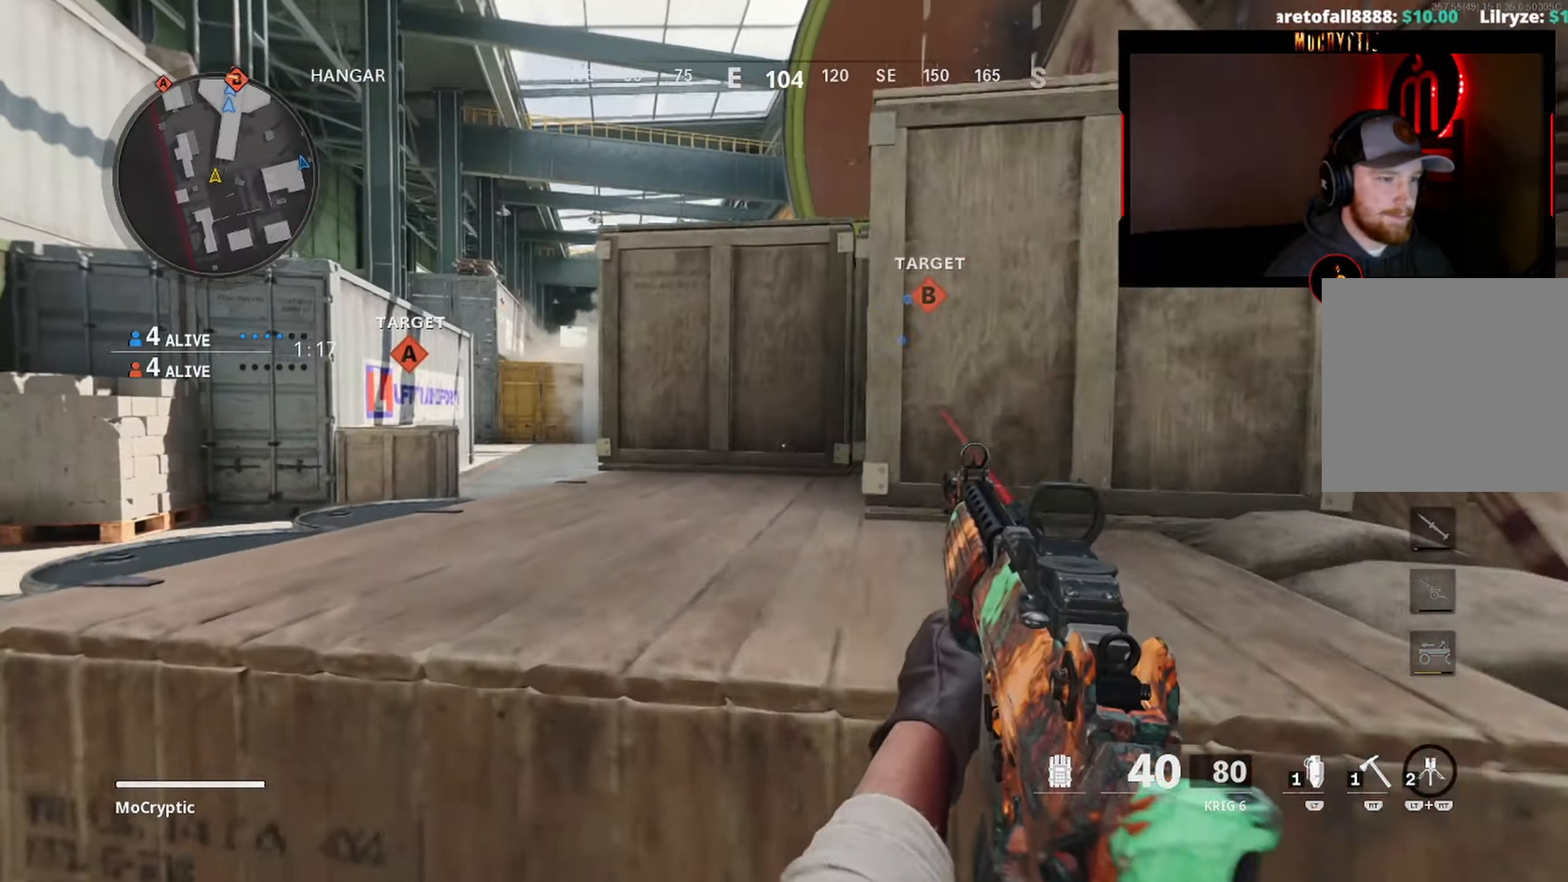
{"buttons": [], "left_stick": "down-left", "right_stick": "center", "events": [[67, "L3", "up"], [100, "L1", "down"], [134, "right_stick", "right"], [150, "left_stick", "down-left"], [200, "right_stick", "up-right"], [334, "right_stick", "center"], [384, "L1", "up"], [400, "right_stick", "right"], [484, "right_stick", "center"]]}
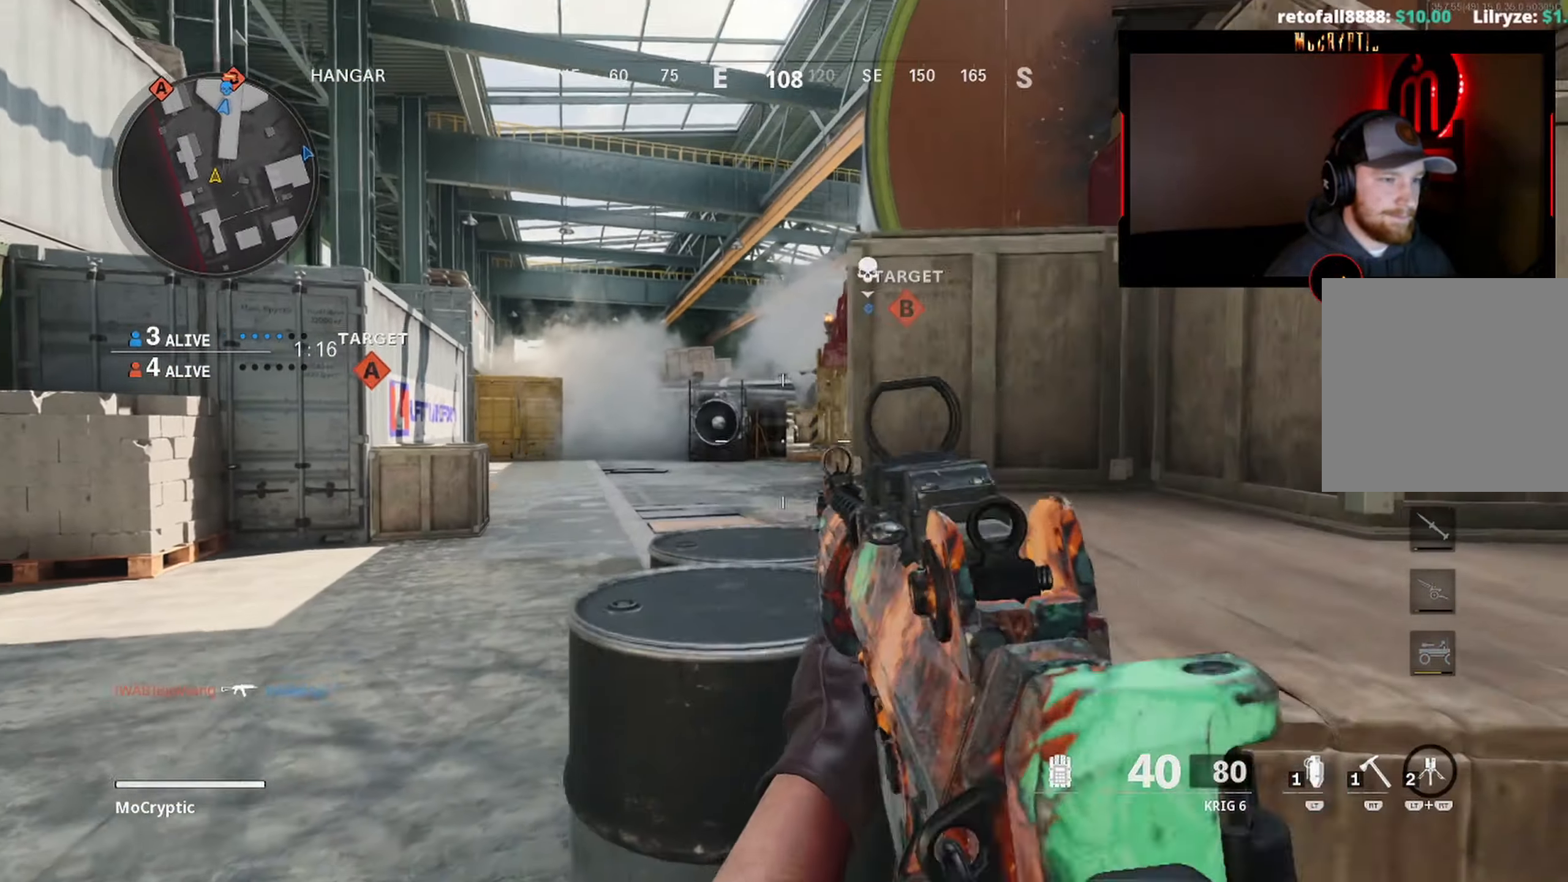
{"buttons": [], "left_stick": "up-left", "right_stick": "left", "events": [[300, "left_stick", "up-left"], [367, "L3", "down"], [367, "right_stick", "left"], [467, "L3", "up"]]}
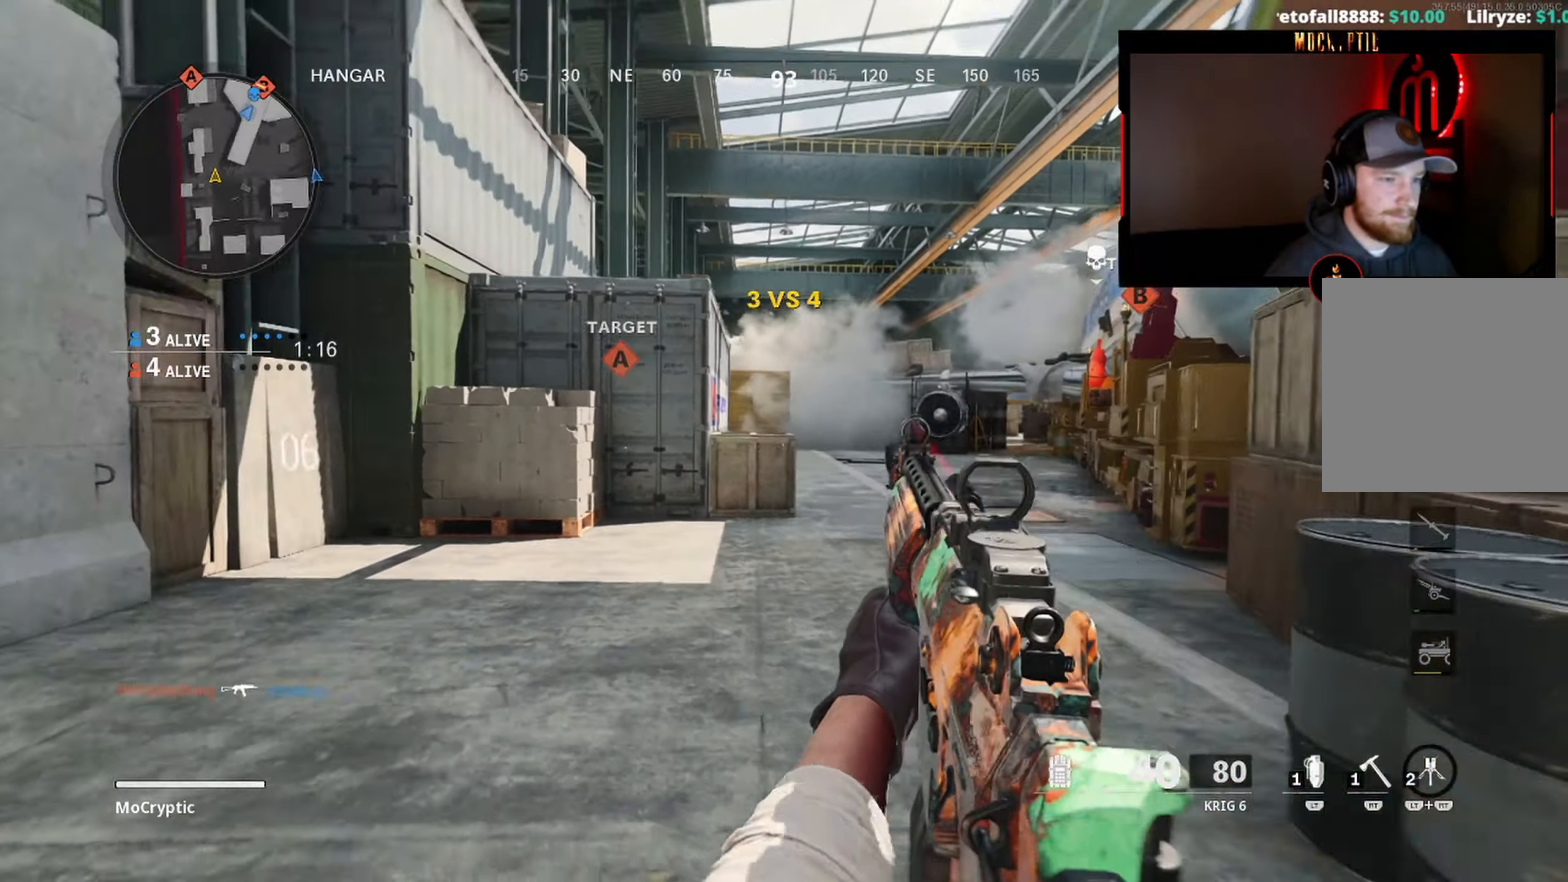
{"buttons": ["L3"], "left_stick": "up-left", "right_stick": "center", "events": [[17, "right_stick", "center"], [50, "L3", "down"], [150, "L3", "up"], [200, "right_stick", "right"], [233, "L3", "down"], [300, "right_stick", "center"], [350, "L3", "up"], [433, "L3", "down"]]}
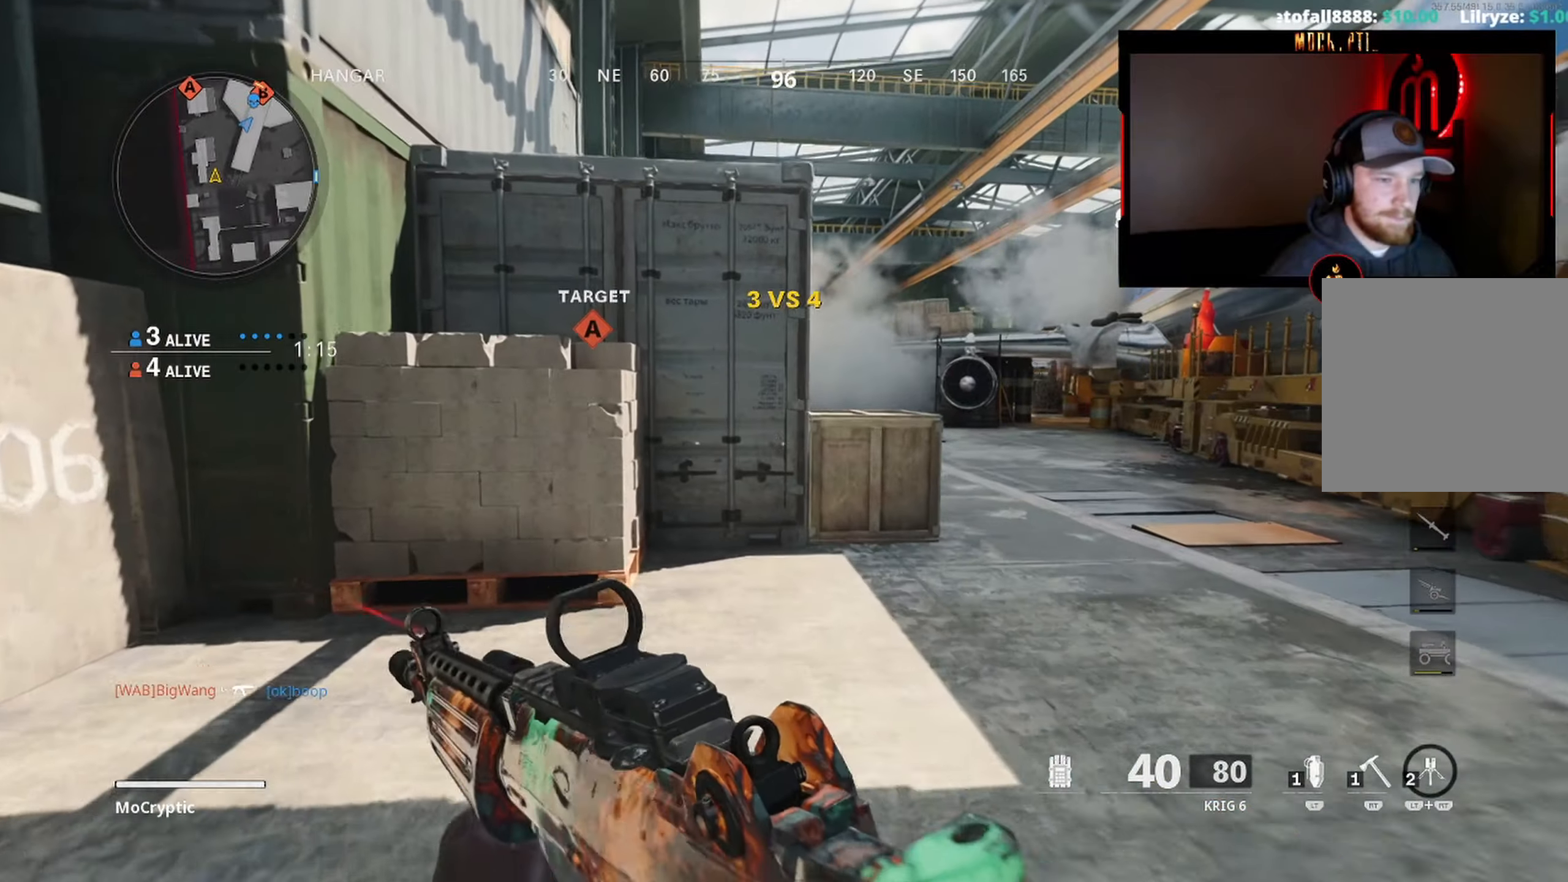
{"buttons": [], "left_stick": "up-left", "right_stick": "center", "events": [[66, "L3", "up"], [383, "R3", "down"], [500, "R3", "up"]]}
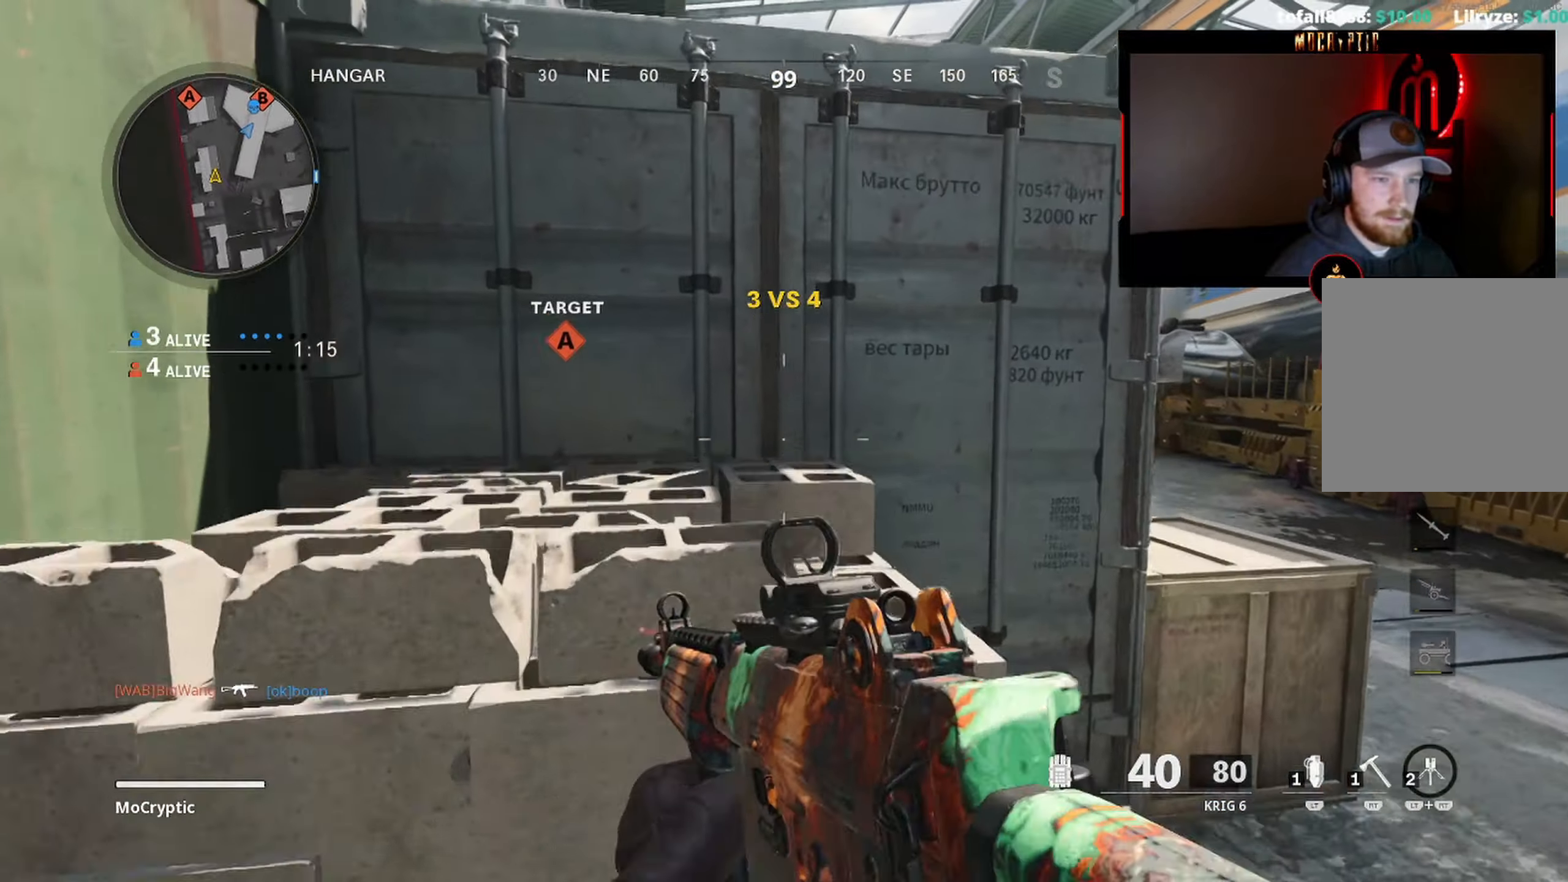
{"buttons": [], "left_stick": "up-left", "right_stick": "center", "events": [[83, "R3", "down"], [200, "R3", "up"], [266, "R3", "down"], [266, "right_stick", "right"], [333, "right_stick", "center"], [383, "R3", "up"]]}
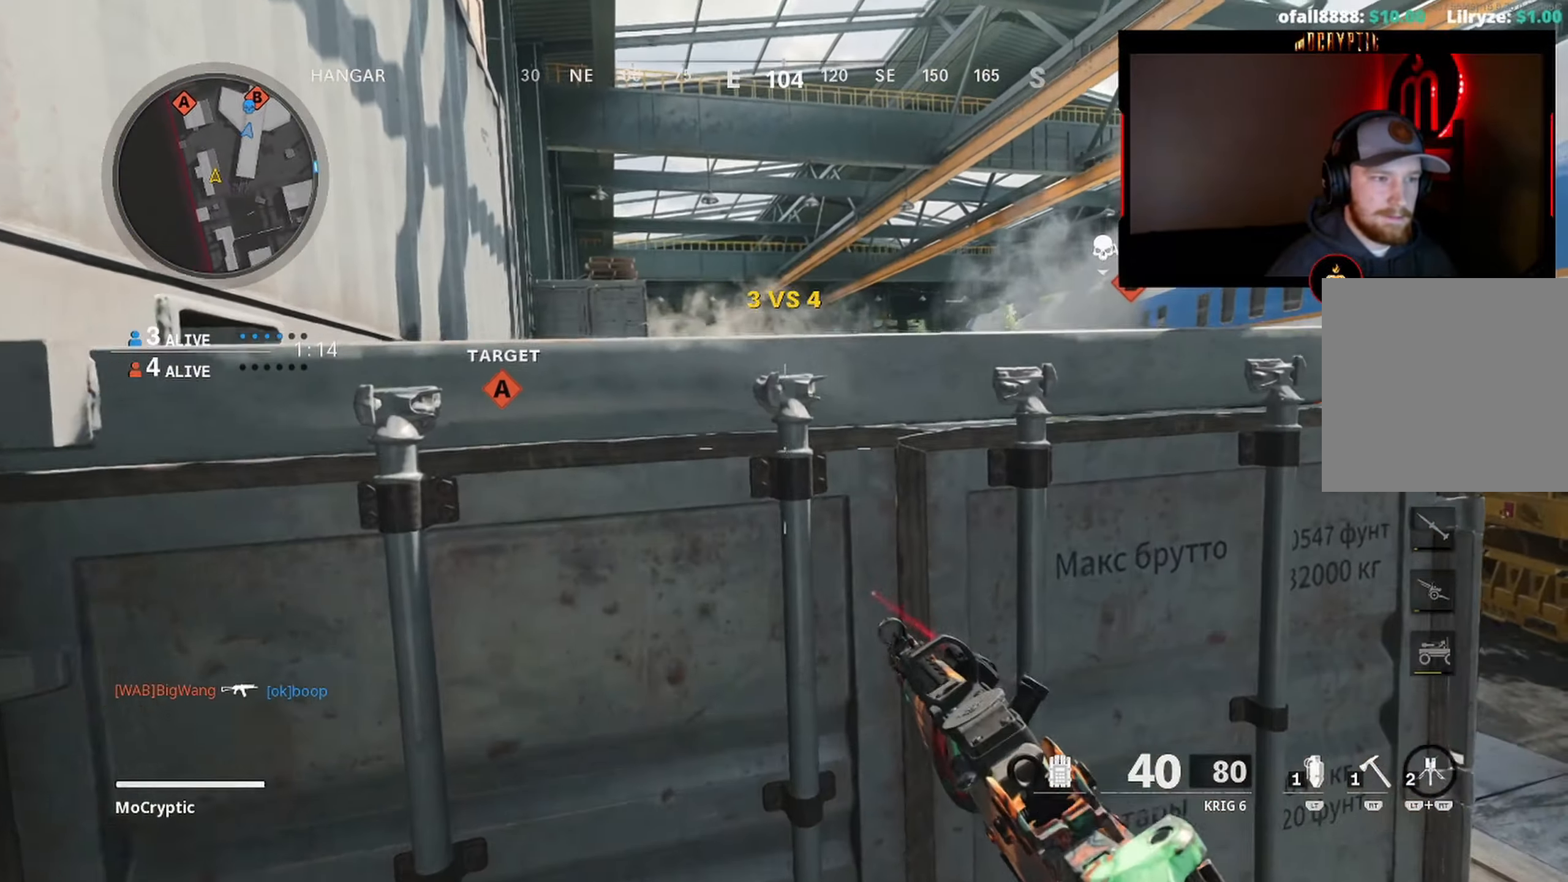
{"buttons": [], "left_stick": "up-left", "right_stick": "right", "events": [[150, "R3", "down"], [183, "R2", "down"], [233, "R2", "up"], [233, "R3", "up"], [333, "R3", "down"], [433, "R3", "up"], [466, "right_stick", "right"]]}
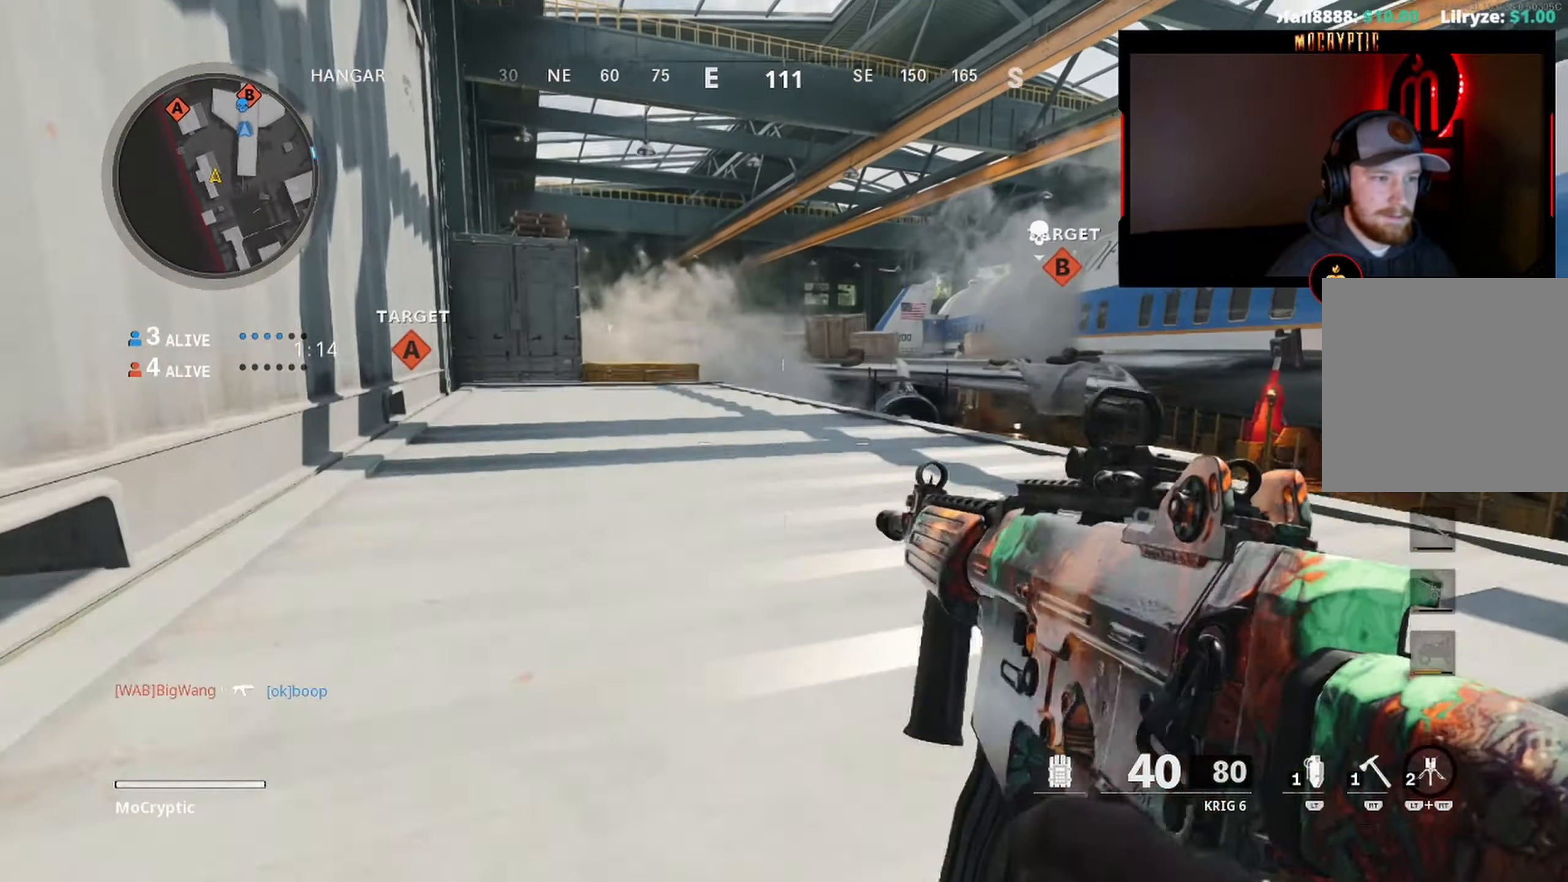
{"buttons": [], "left_stick": "down-left", "right_stick": "center", "events": [[16, "R3", "down"], [66, "right_stick", "center"], [116, "R3", "up"], [250, "left_stick", "left"], [483, "left_stick", "down-left"]]}
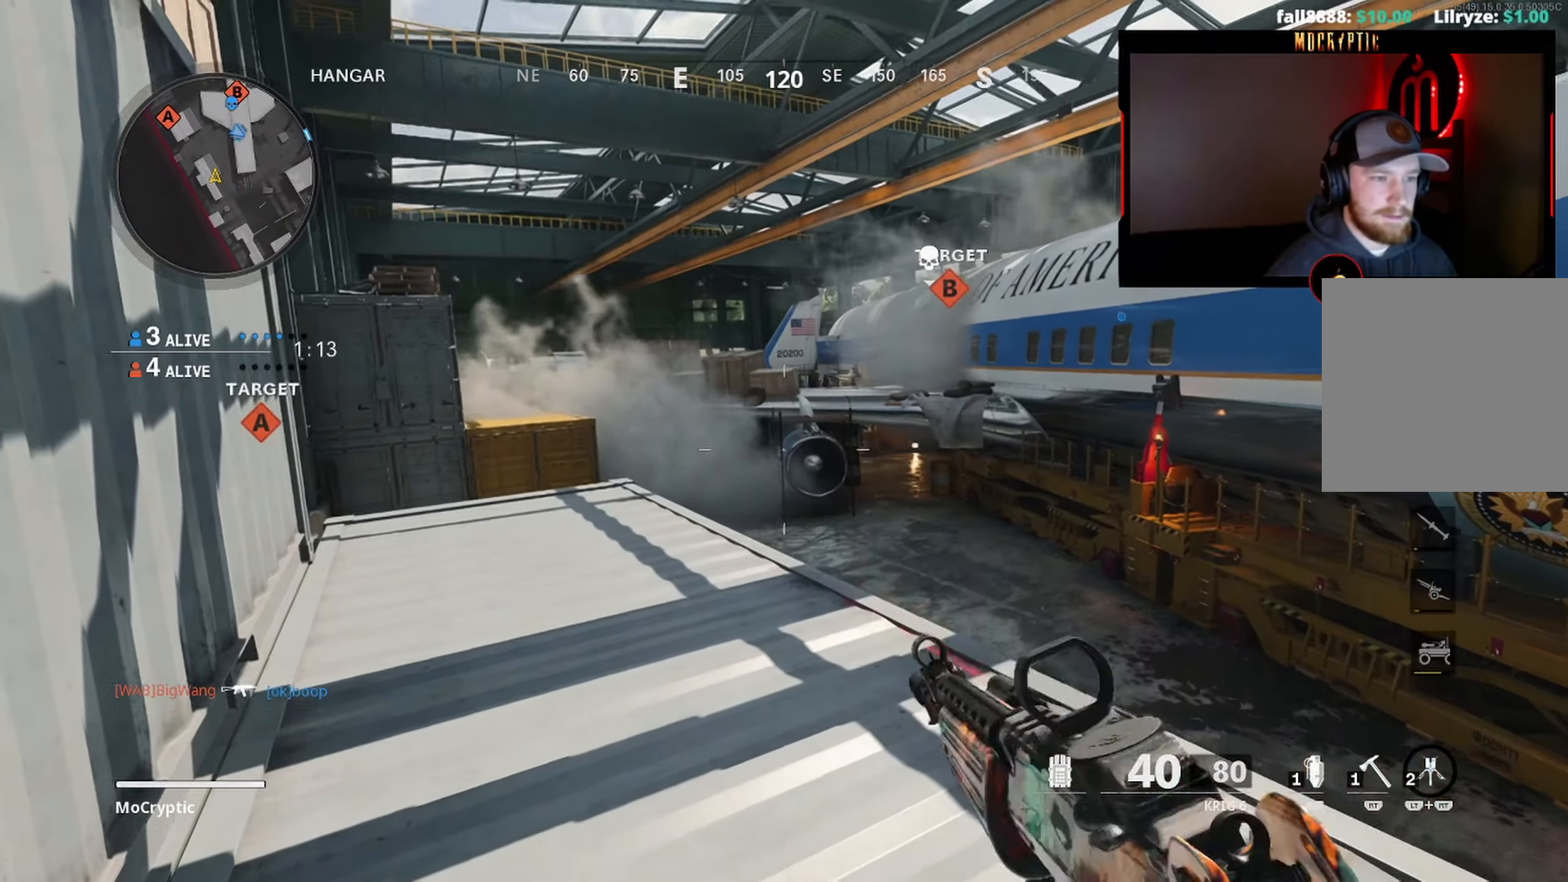
{"buttons": [], "left_stick": "left", "right_stick": "center", "events": [[183, "left_stick", "left"], [433, "right_stick", "right"], [483, "right_stick", "center"]]}
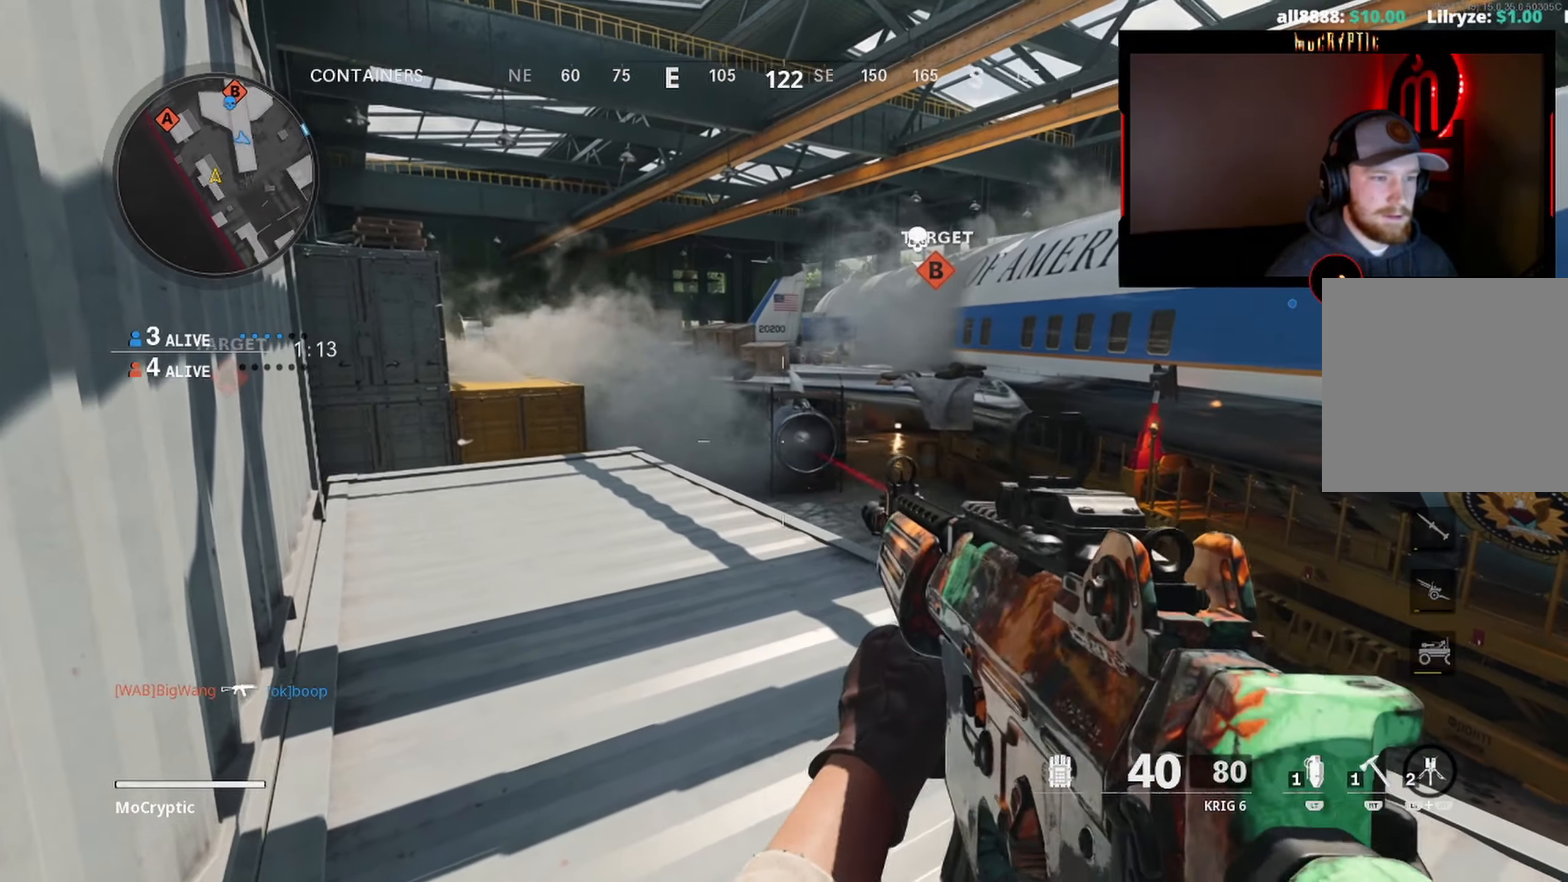
{"buttons": [], "left_stick": "up-left", "right_stick": "center", "events": [[366, "left_stick", "up-left"]]}
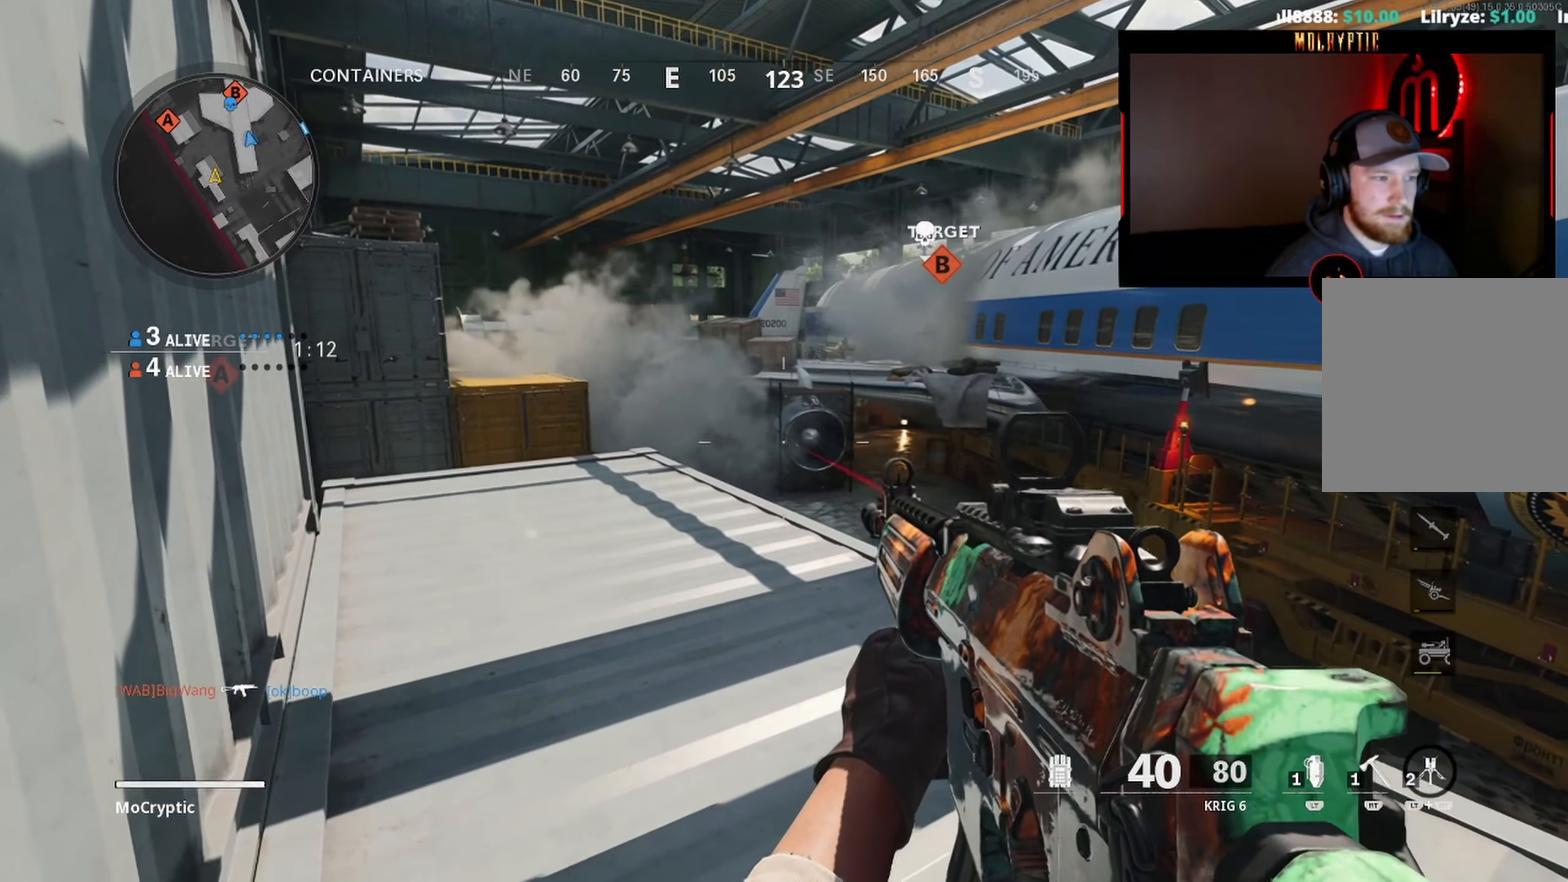
{"buttons": [], "left_stick": "down-right", "right_stick": "up", "events": [[200, "left_stick", "center"], [366, "left_stick", "down-right"], [416, "right_stick", "up"]]}
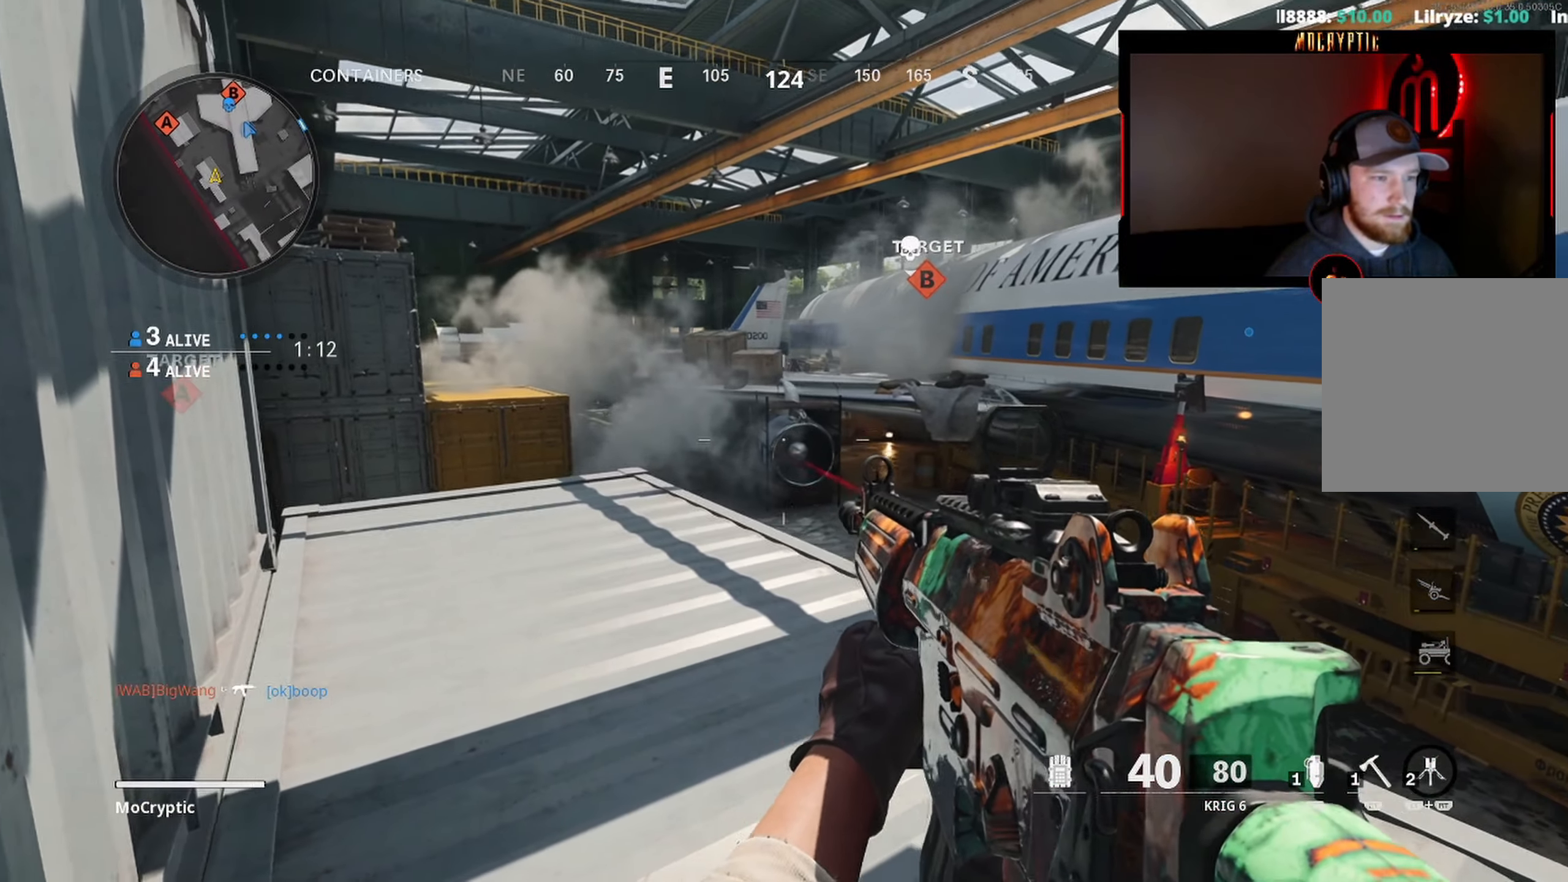
{"buttons": [], "left_stick": "right", "right_stick": "left", "events": [[50, "left_stick", "center"], [133, "right_stick", "center"], [233, "left_stick", "up-left"], [400, "left_stick", "center"], [466, "right_stick", "left"], [500, "left_stick", "right"]]}
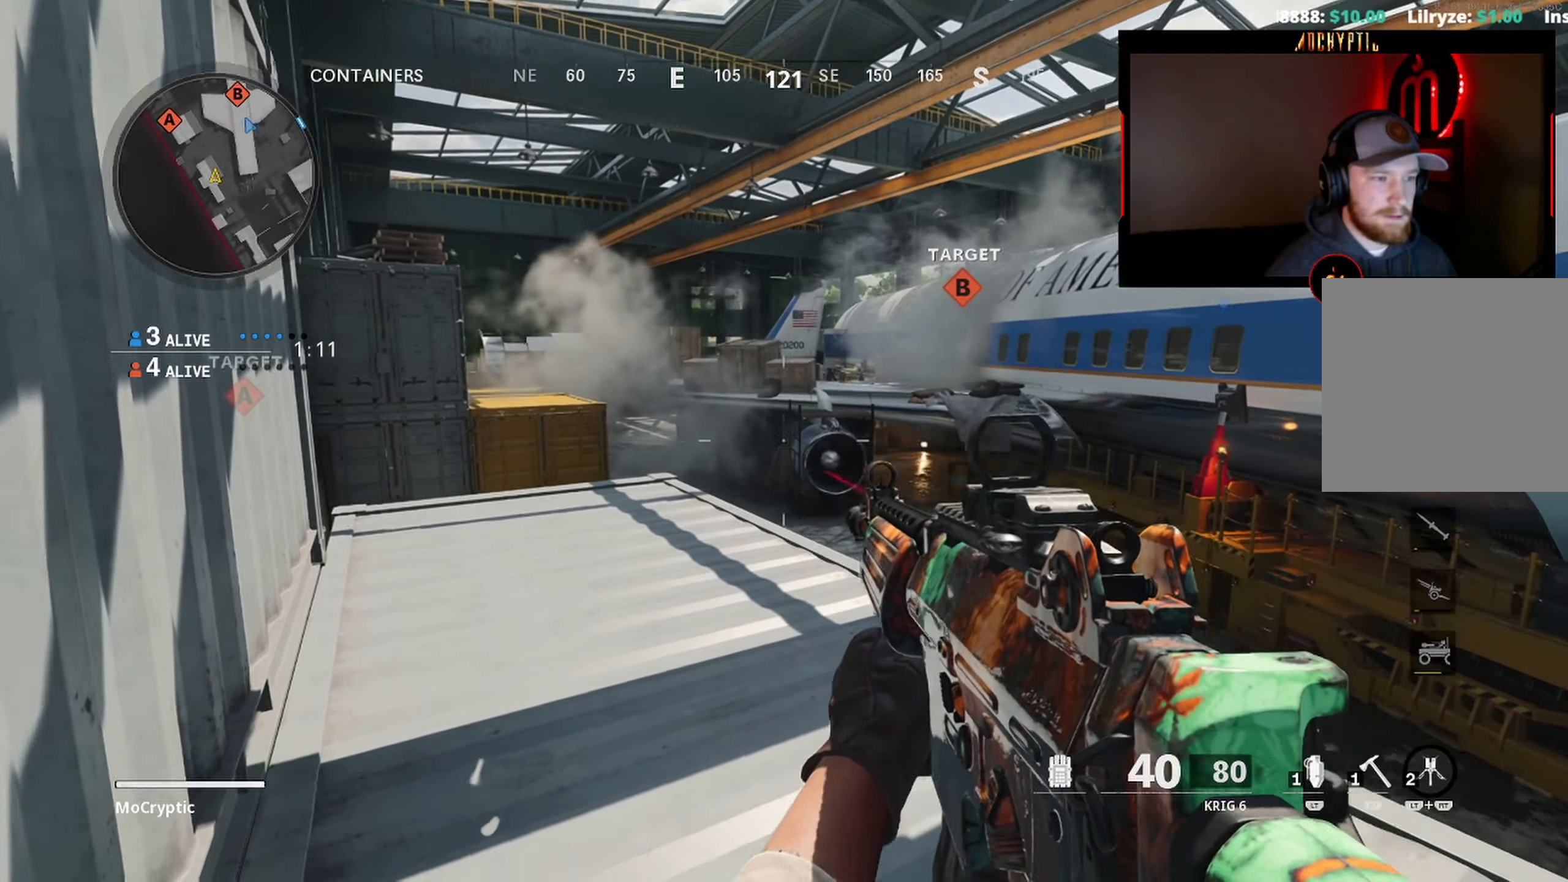
{"buttons": ["L1"], "left_stick": "right", "right_stick": "left", "events": [[83, "L1", "down"], [83, "right_stick", "center"], [216, "right_stick", "left"]]}
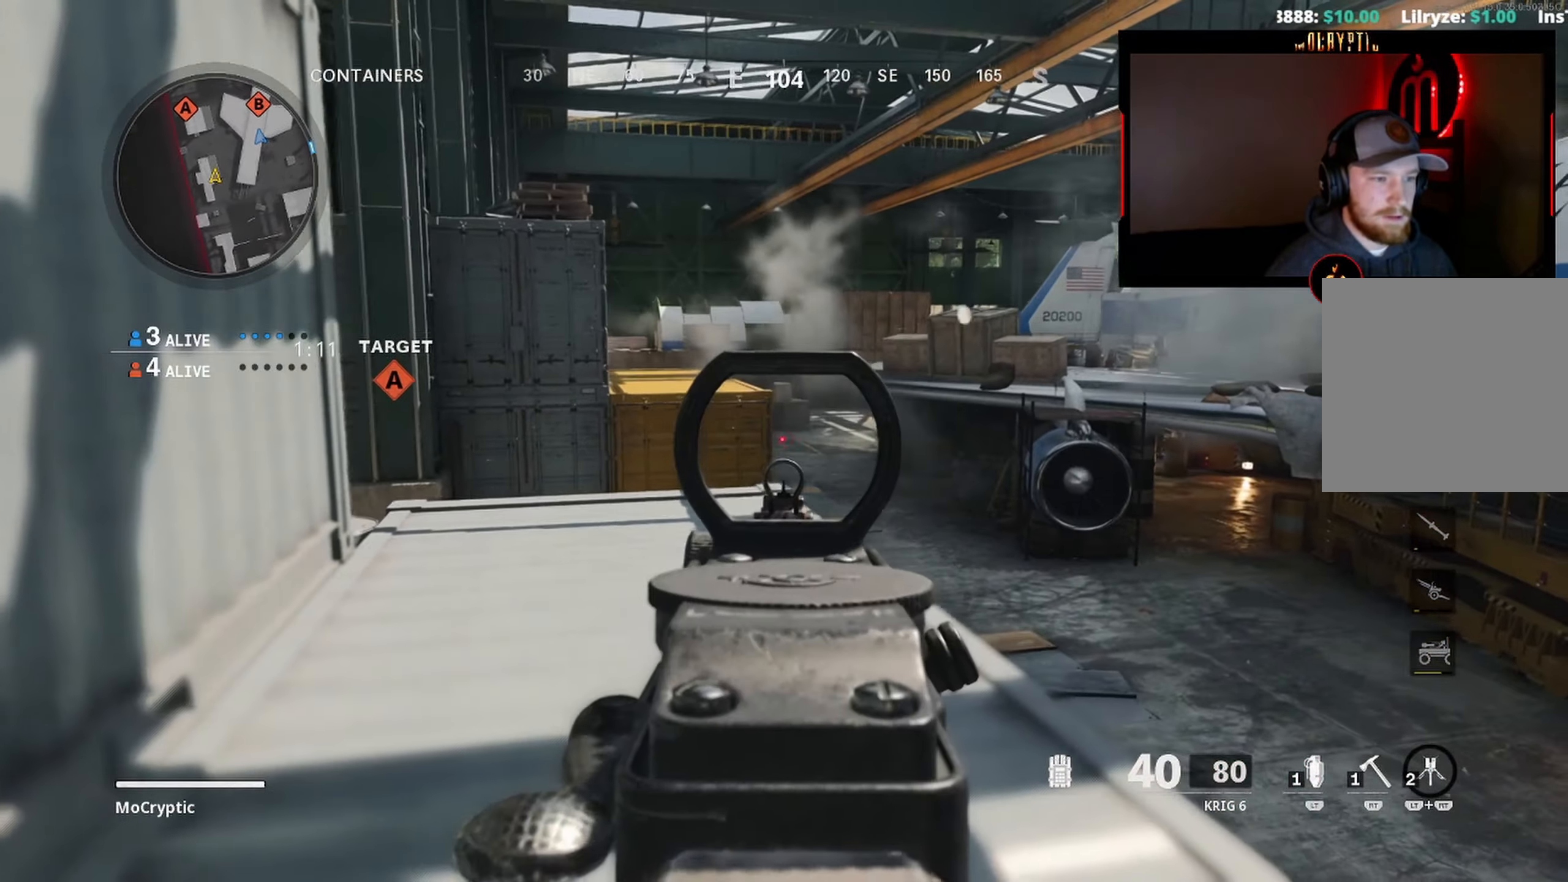
{"buttons": ["L1"], "left_stick": "center", "right_stick": "center", "events": [[83, "right_stick", "center"], [250, "left_stick", "center"]]}
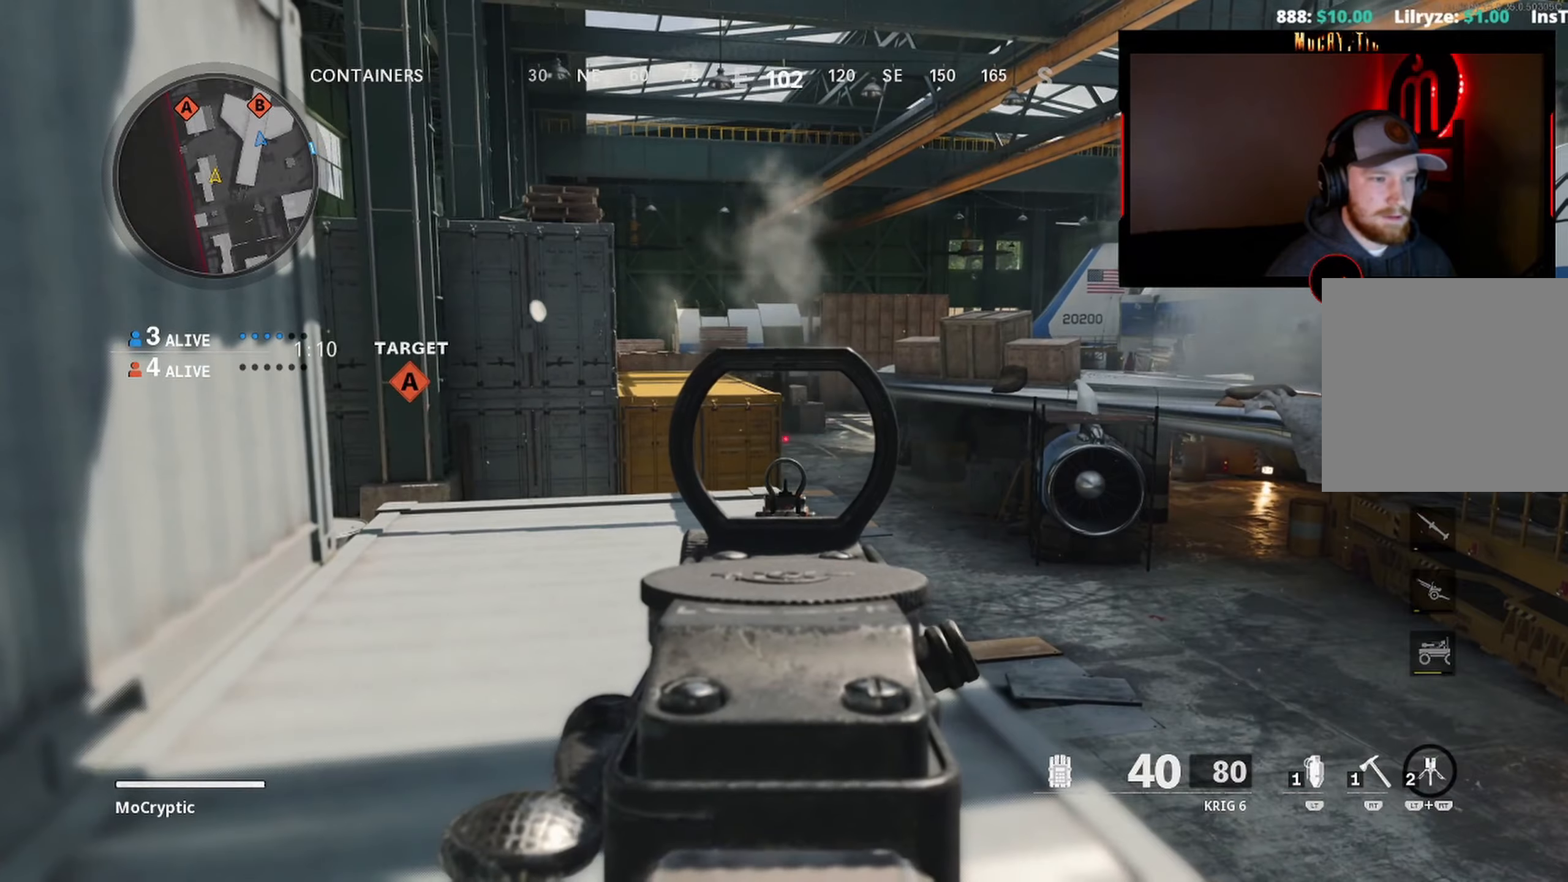
{"buttons": [], "left_stick": "down", "right_stick": "center", "events": [[417, "left_stick", "down"], [433, "L1", "up"]]}
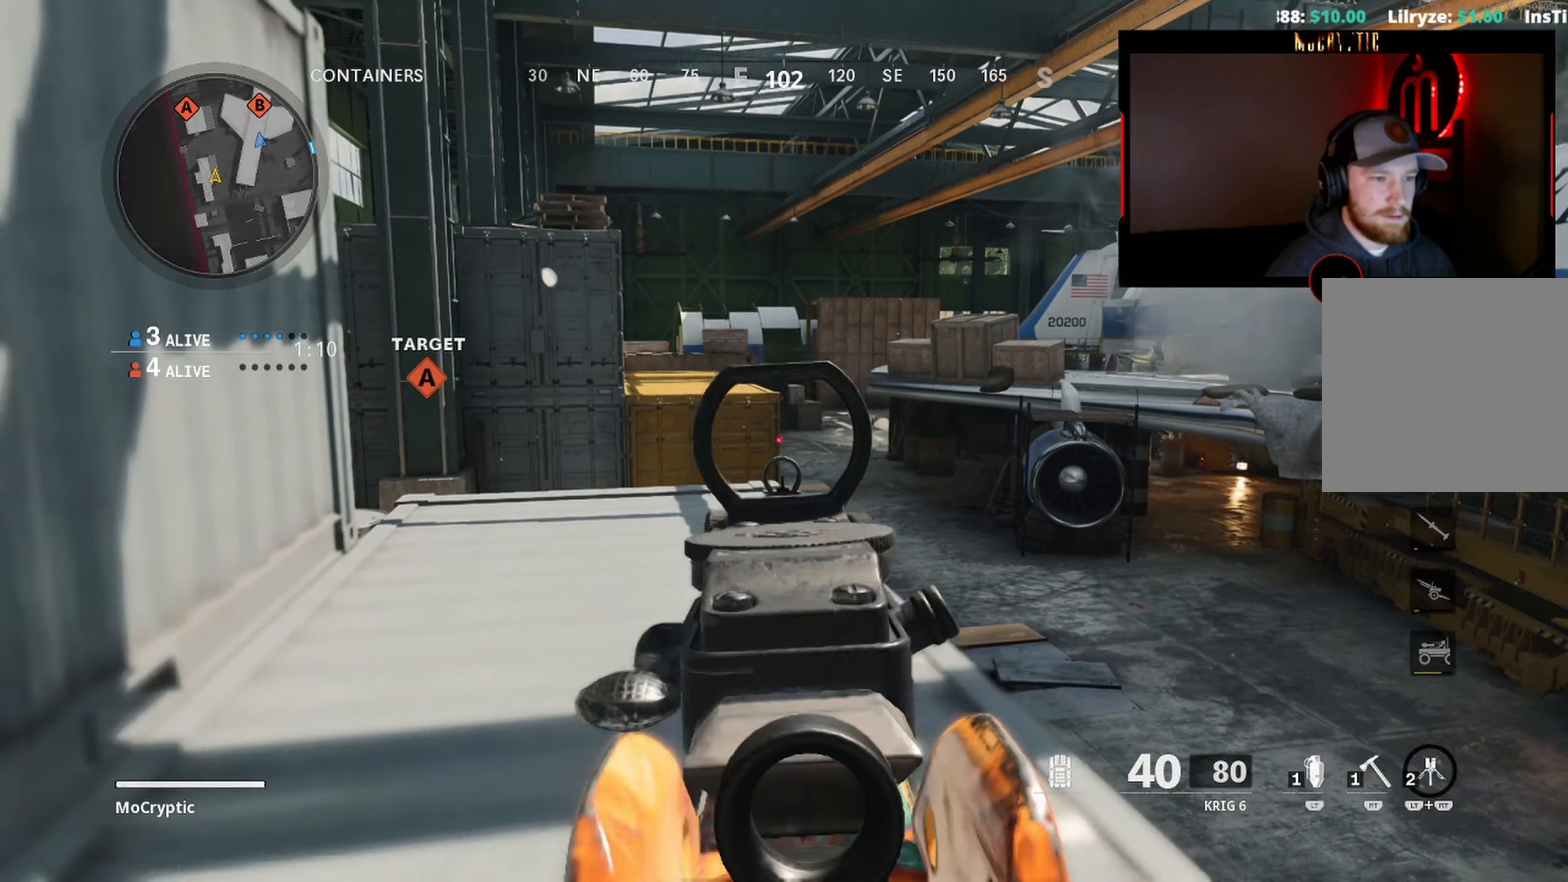
{"buttons": [], "left_stick": "down-right", "right_stick": "center", "events": [[433, "left_stick", "down-right"]]}
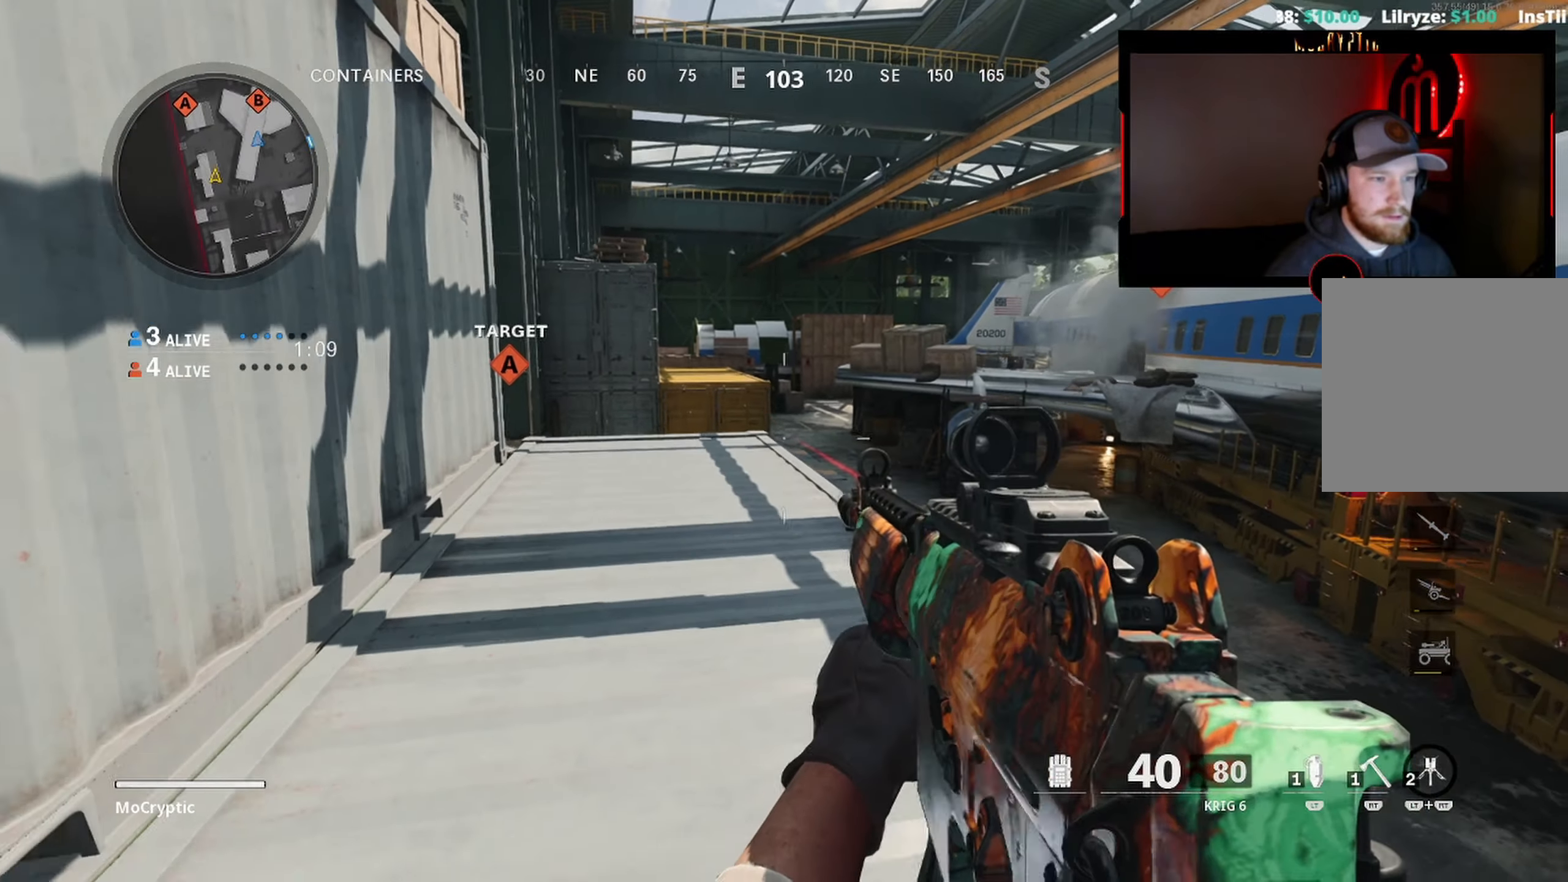
{"buttons": [], "left_stick": "down", "right_stick": "left", "events": [[117, "left_stick", "down"], [150, "Y", "down"], [200, "Y", "up"], [267, "Y", "down"], [350, "Y", "up"], [350, "right_stick", "left"]]}
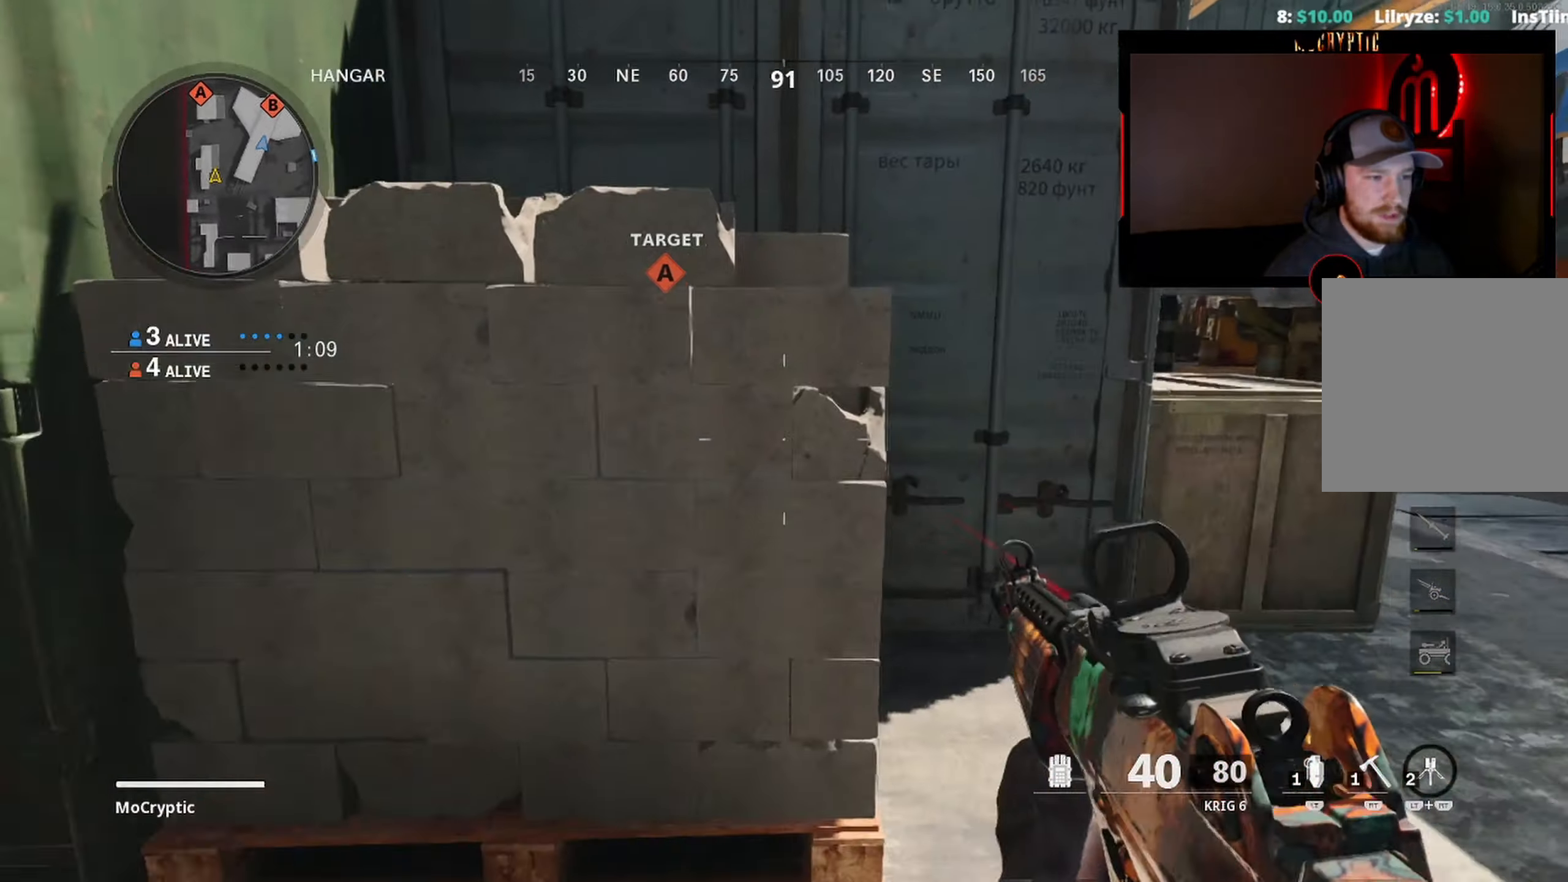
{"buttons": [], "left_stick": "up-left", "right_stick": "left", "events": [[67, "left_stick", "down-left"], [183, "Y", "down"], [183, "left_stick", "up-left"], [233, "L3", "down"], [233, "Y", "up"], [300, "L3", "up"], [317, "Y", "down"], [383, "L3", "down"], [417, "Y", "up"], [467, "L3", "up"]]}
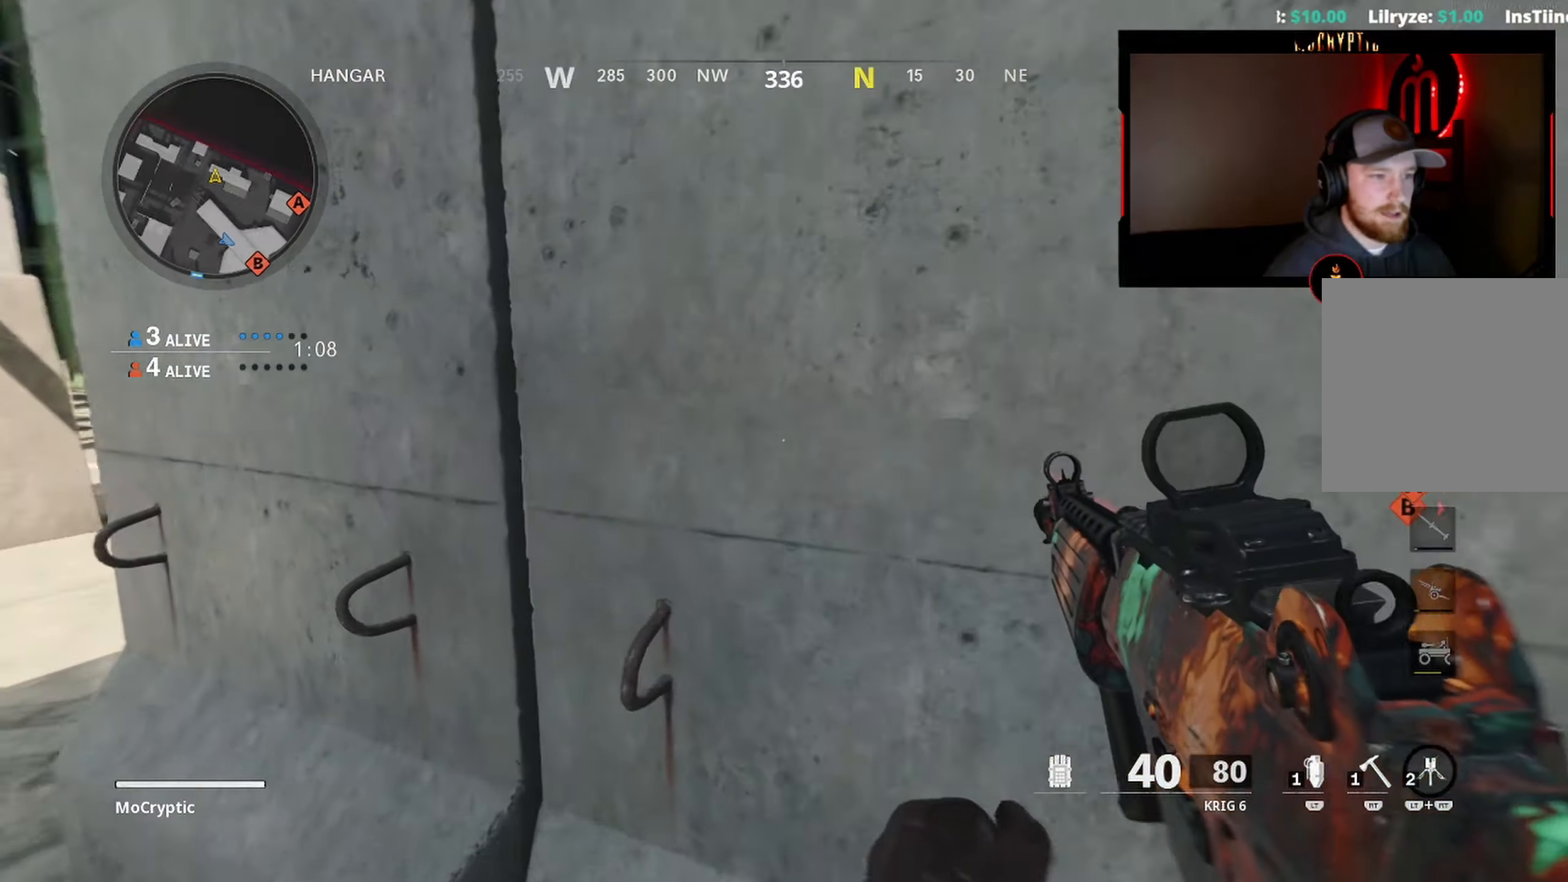
{"buttons": ["Y", "L3"], "left_stick": "up-left", "right_stick": "right", "events": [[33, "right_stick", "center"], [50, "L3", "down"], [100, "right_stick", "left"], [183, "L3", "up"], [283, "L3", "down"], [283, "right_stick", "center"], [333, "right_stick", "right"], [350, "Y", "down"], [400, "L3", "up"], [417, "Y", "up"], [483, "Y", "down"], [500, "L3", "down"]]}
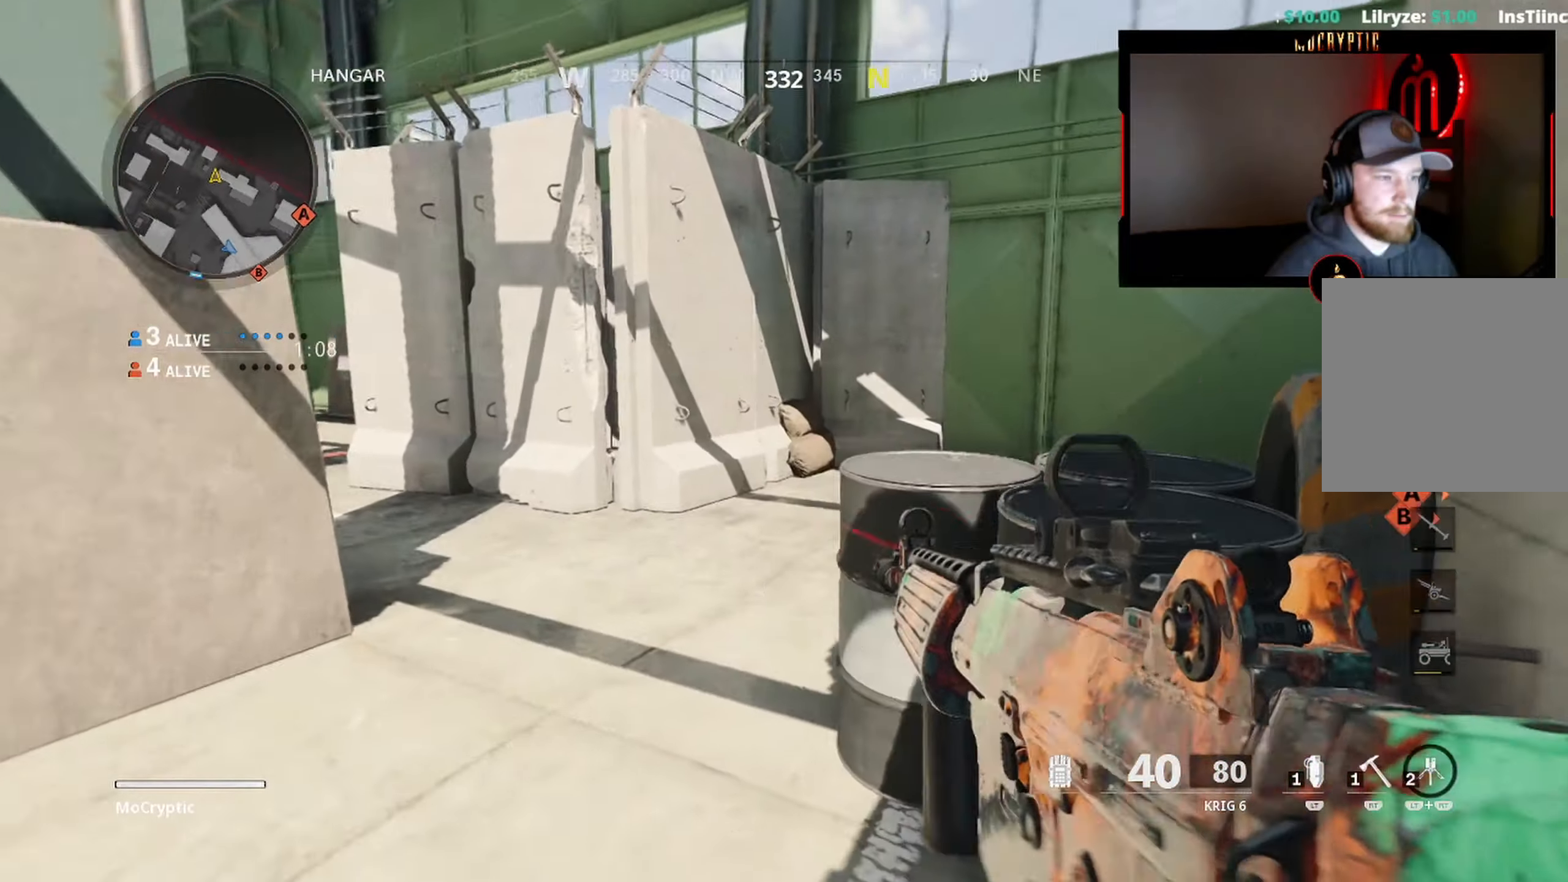
{"buttons": ["L3"], "left_stick": "up-left", "right_stick": "center", "events": [[67, "Y", "up"], [83, "L3", "up"], [167, "L3", "down"], [183, "right_stick", "center"], [283, "right_stick", "right"], [467, "right_stick", "center"]]}
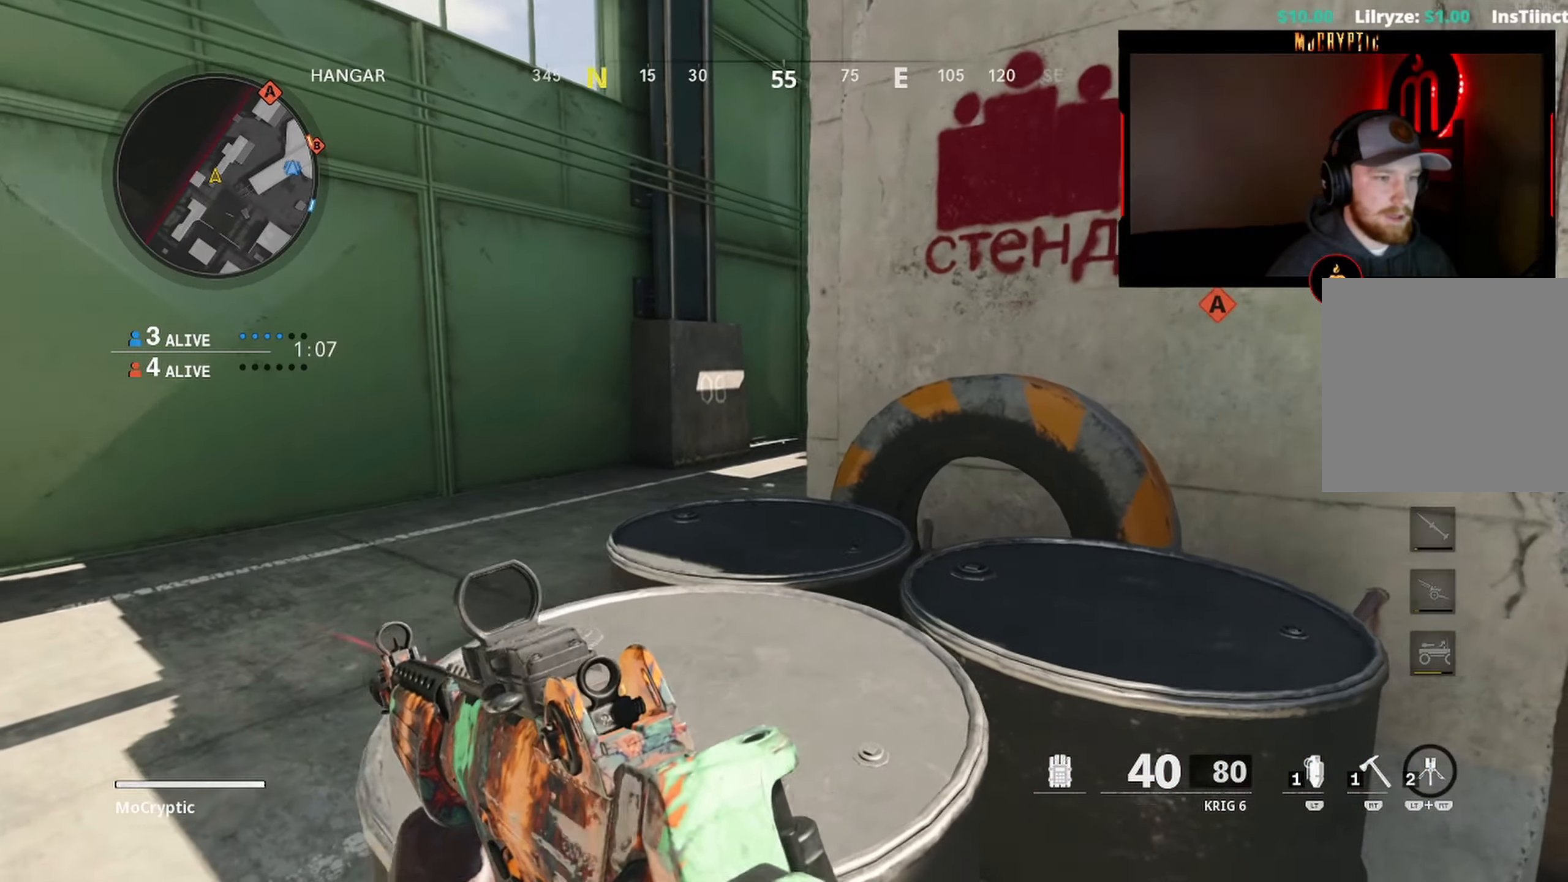
{"buttons": ["L3"], "left_stick": "up-left", "right_stick": "center", "events": [[83, "right_stick", "up-right"], [183, "right_stick", "center"], [217, "L3", "up"], [283, "left_stick", "left"], [367, "right_stick", "right"], [433, "left_stick", "up-left"], [467, "right_stick", "center"], [483, "L3", "down"]]}
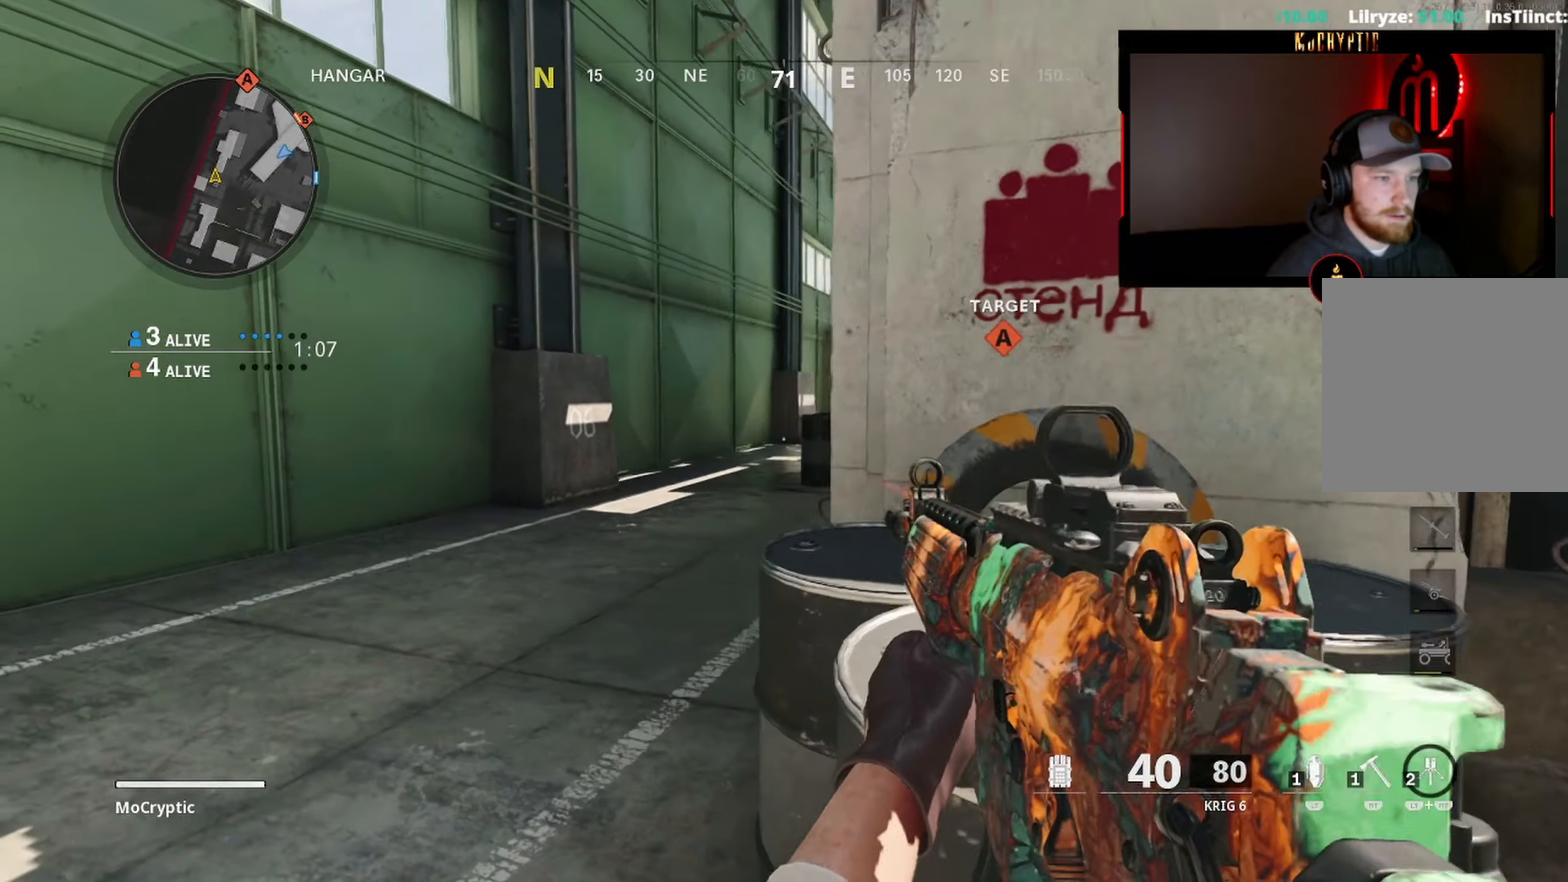
{"buttons": ["B"], "left_stick": "down-left", "right_stick": "center", "events": [[17, "left_stick", "up"], [83, "left_stick", "up-left"], [167, "right_stick", "right"], [317, "B", "down"], [317, "right_stick", "center"], [367, "right_stick", "right"], [383, "L3", "up"], [400, "B", "up"], [450, "left_stick", "down-left"], [467, "right_stick", "center"], [500, "B", "down"]]}
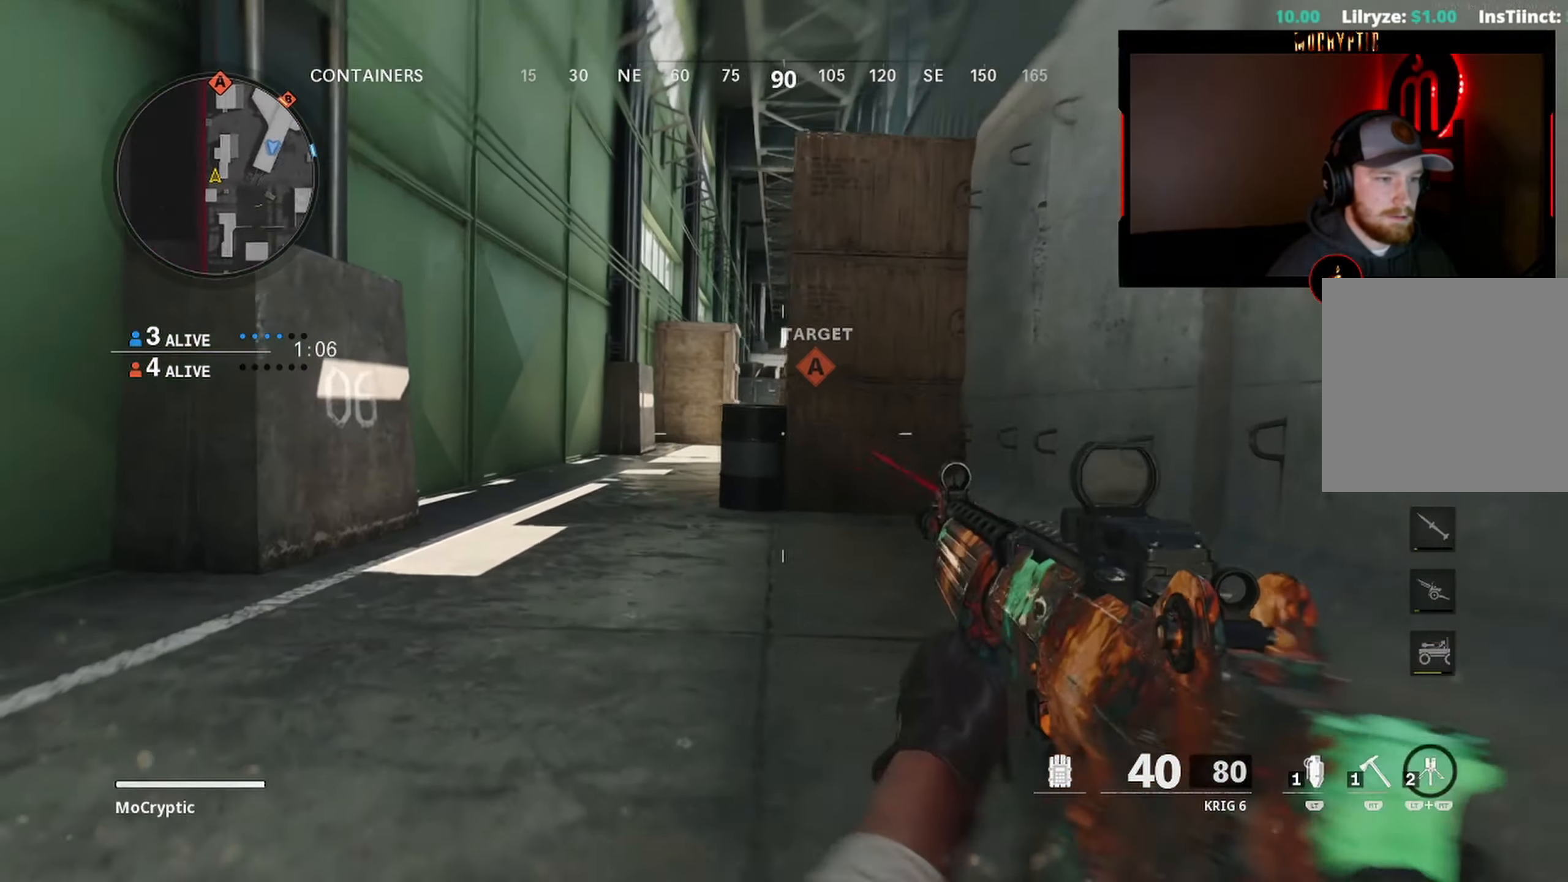
{"buttons": ["L1"], "left_stick": "left", "right_stick": "center", "events": [[33, "R3", "down"], [83, "B", "up"], [100, "R3", "up"], [133, "L1", "down"], [217, "right_stick", "right"], [283, "left_stick", "left"], [483, "right_stick", "center"]]}
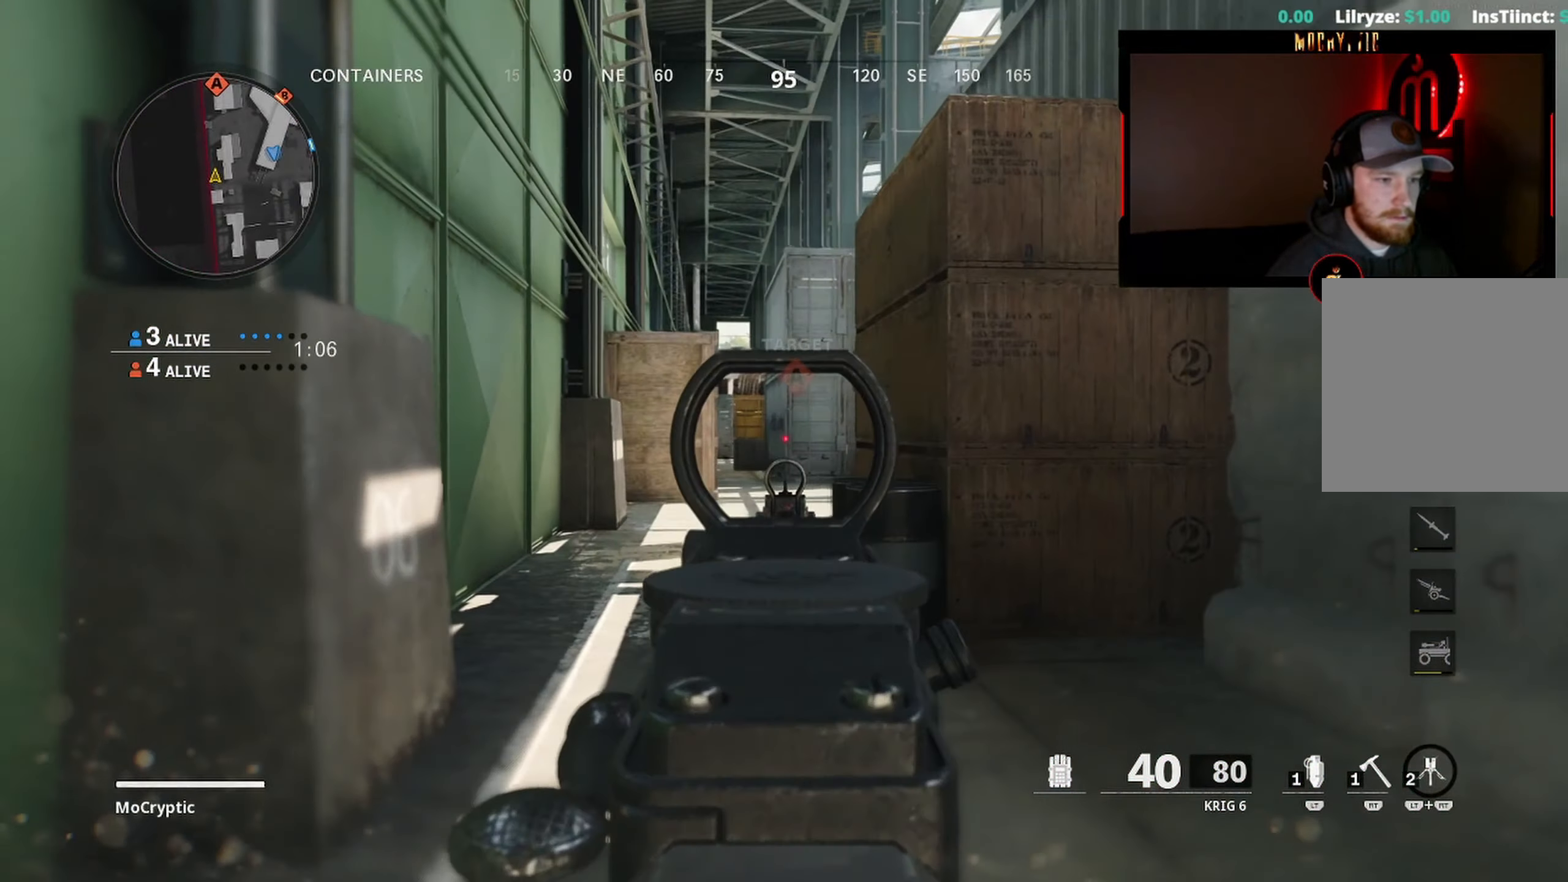
{"buttons": ["L1"], "left_stick": "up", "right_stick": "center", "events": [[17, "left_stick", "up-left"], [267, "left_stick", "up"]]}
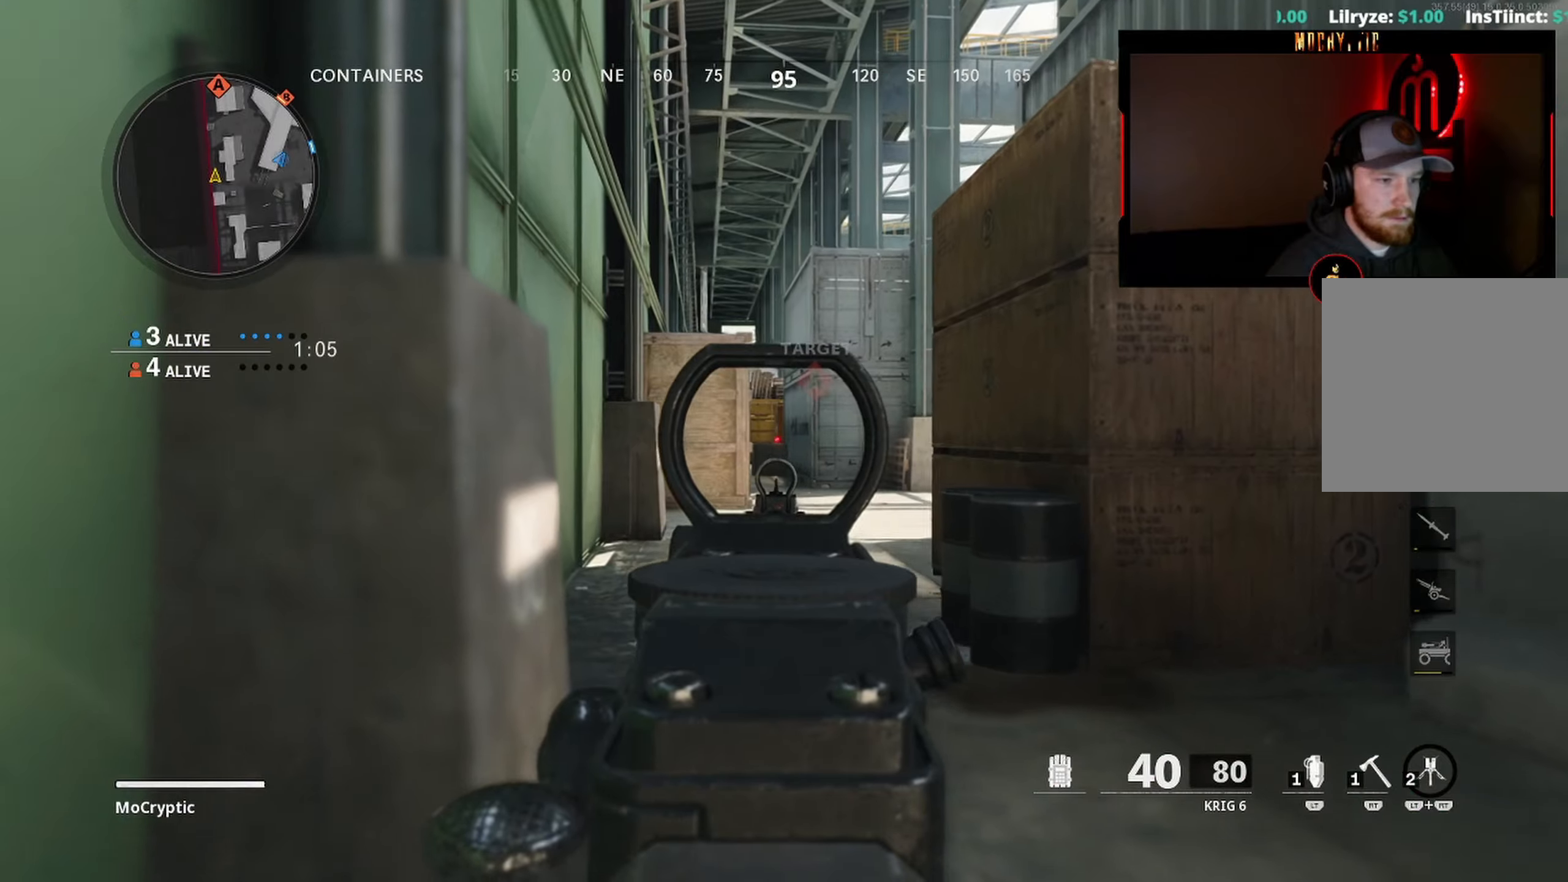
{"buttons": ["L3"], "left_stick": "up-left", "right_stick": "center", "events": [[17, "L1", "up"], [100, "L3", "down"], [200, "L3", "up"], [250, "L3", "down"], [317, "L1", "down"], [367, "L3", "up"], [384, "left_stick", "up-left"], [400, "L1", "up"], [484, "L3", "down"]]}
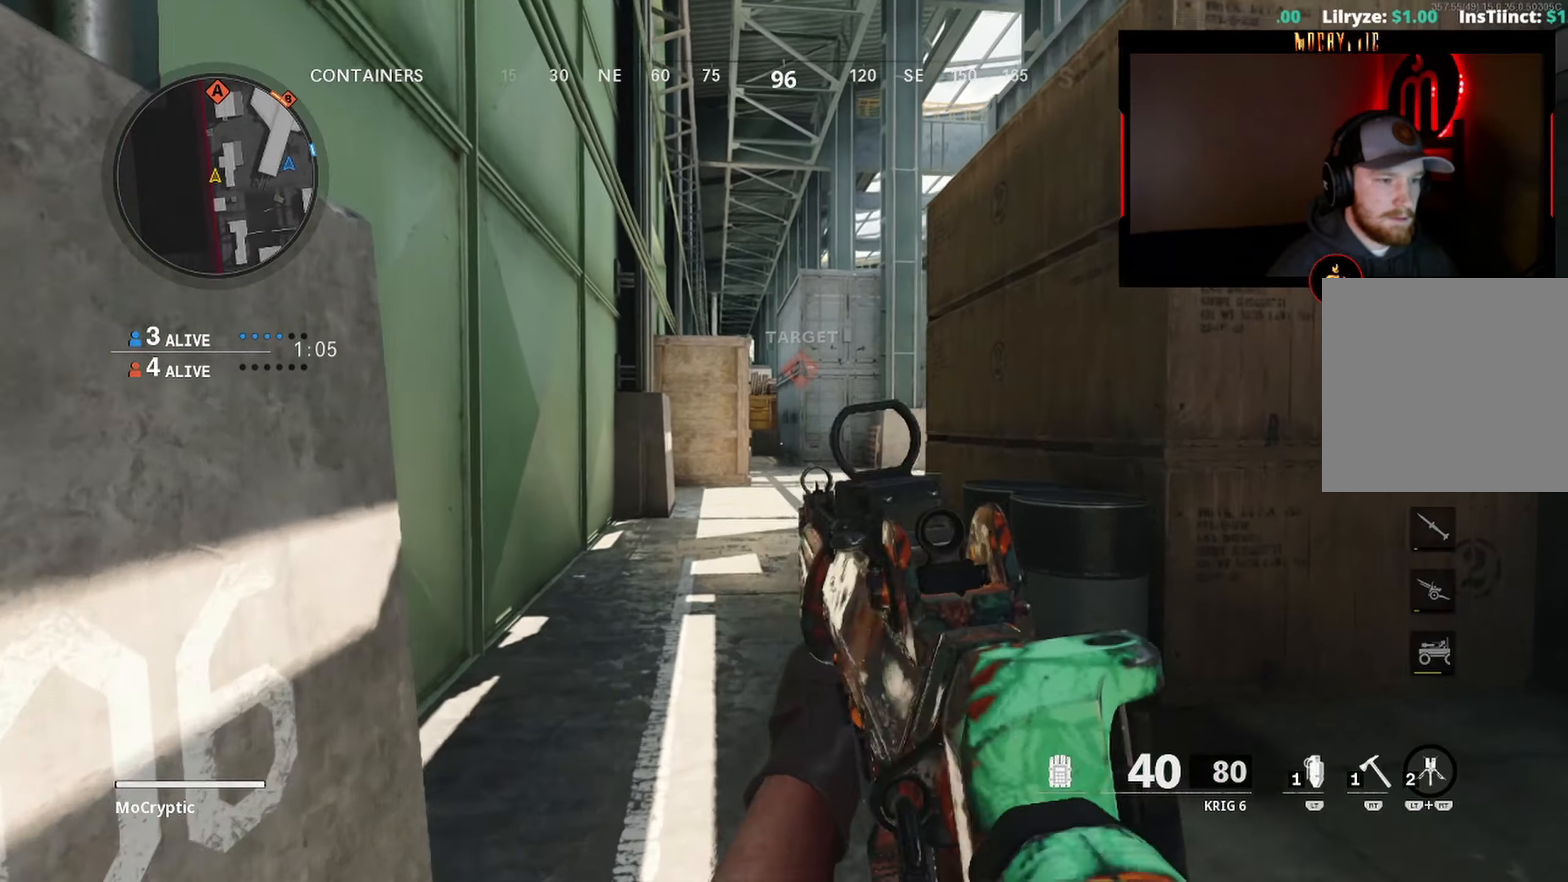
{"buttons": [], "left_stick": "up-left", "right_stick": "center", "events": [[100, "L3", "up"], [167, "L3", "down"], [200, "right_stick", "down-right"], [284, "L3", "up"], [334, "left_stick", "left"], [417, "right_stick", "center"], [467, "left_stick", "up-left"]]}
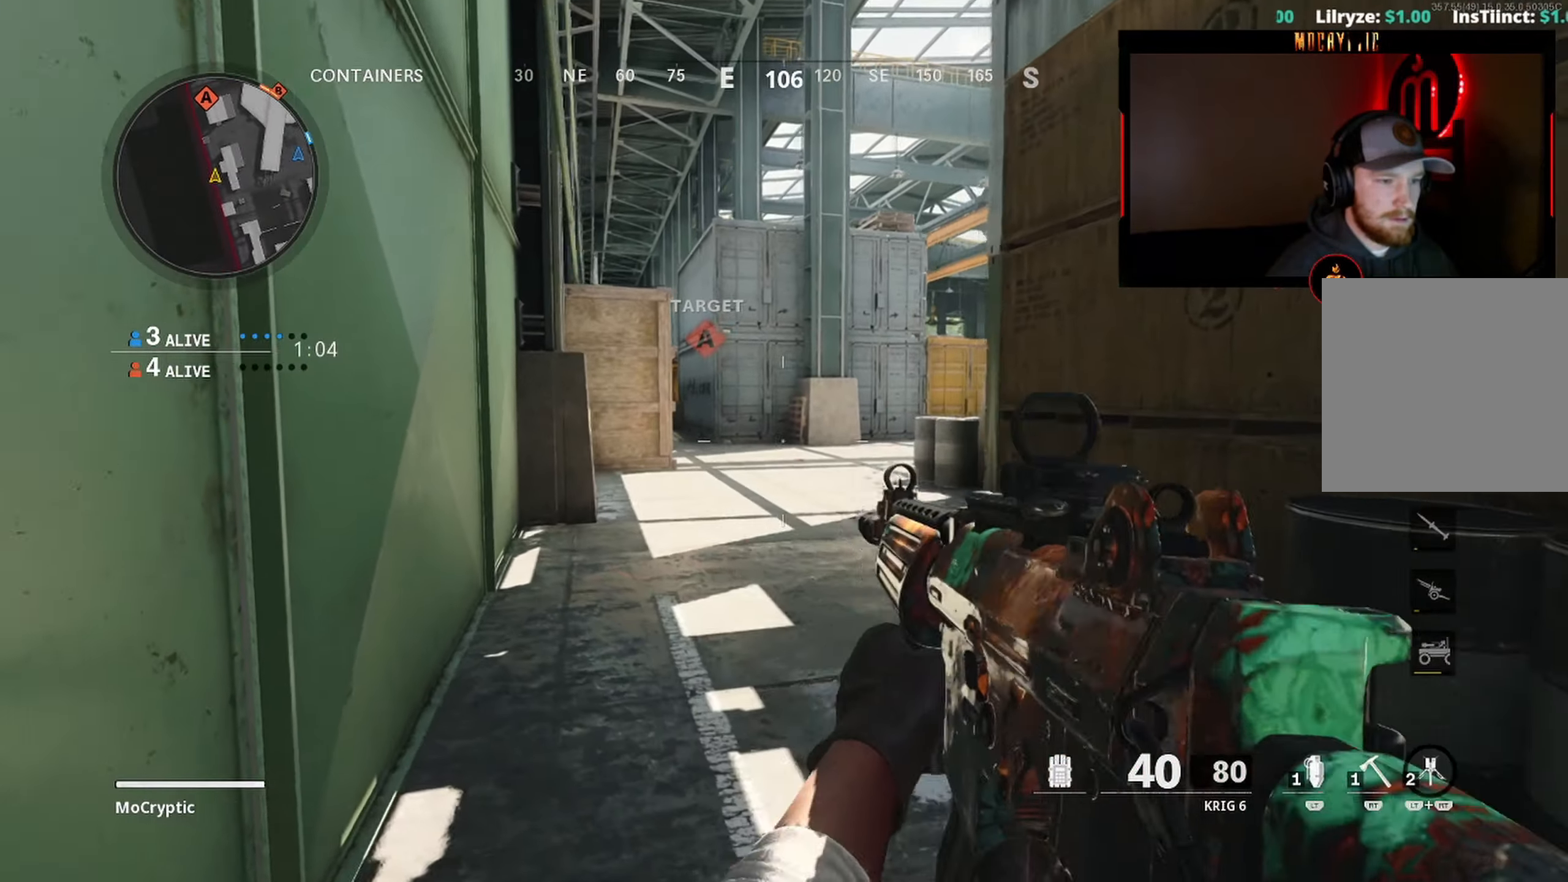
{"buttons": ["L3"], "left_stick": "up-left", "right_stick": "center", "events": [[17, "L3", "down"], [117, "L3", "up"], [200, "L3", "down"], [317, "L3", "up"], [417, "L3", "down"]]}
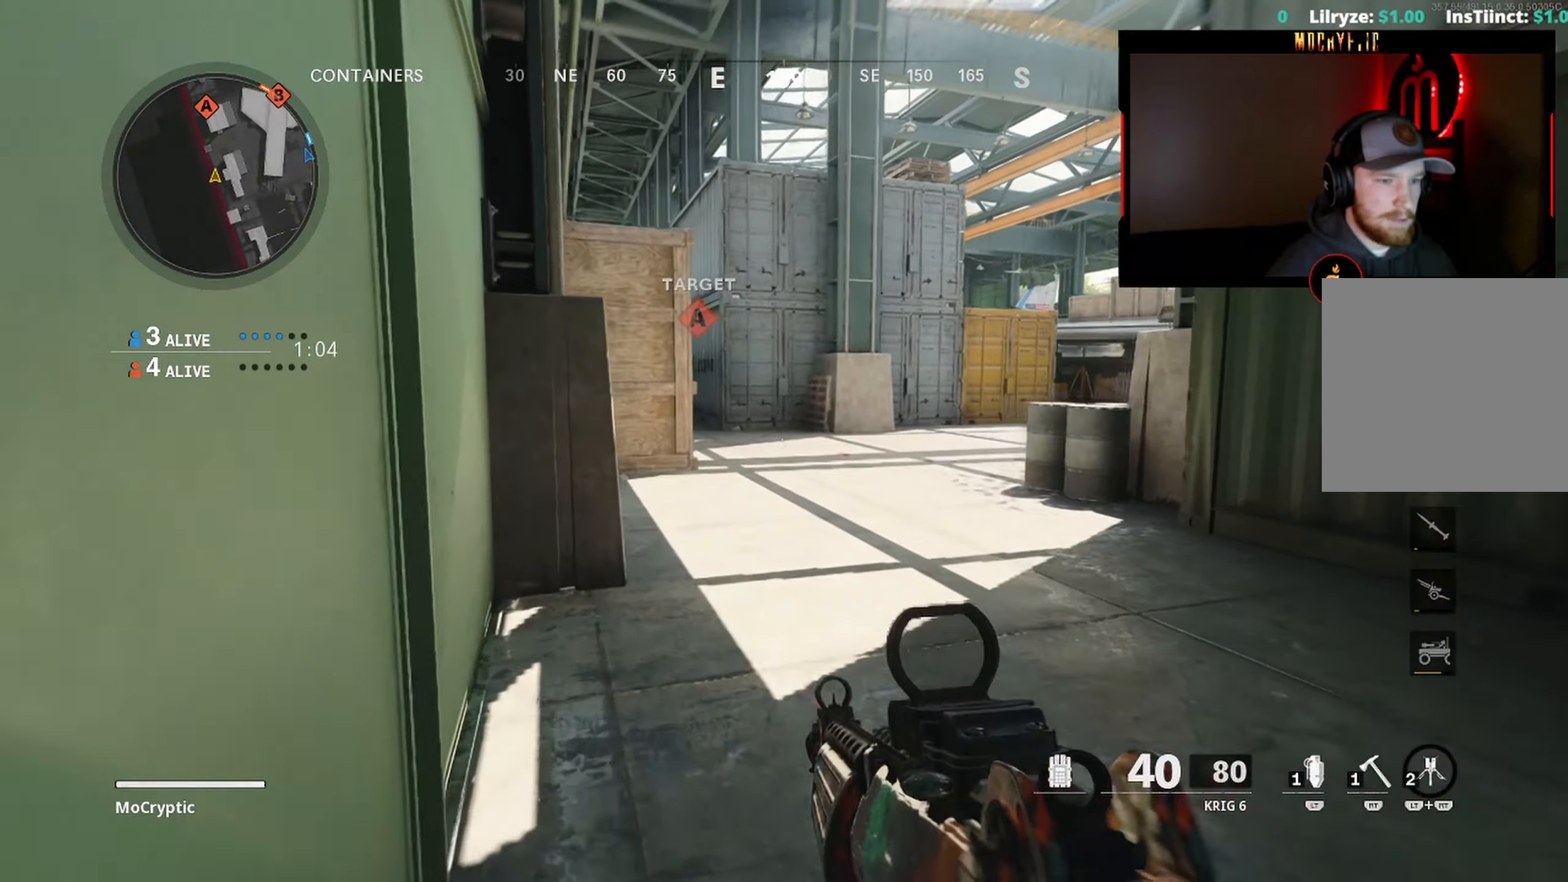
{"buttons": [], "left_stick": "up", "right_stick": "center", "events": [[50, "L3", "up"], [184, "left_stick", "up-right"], [300, "L3", "down"], [300, "left_stick", "up"], [434, "L3", "up"]]}